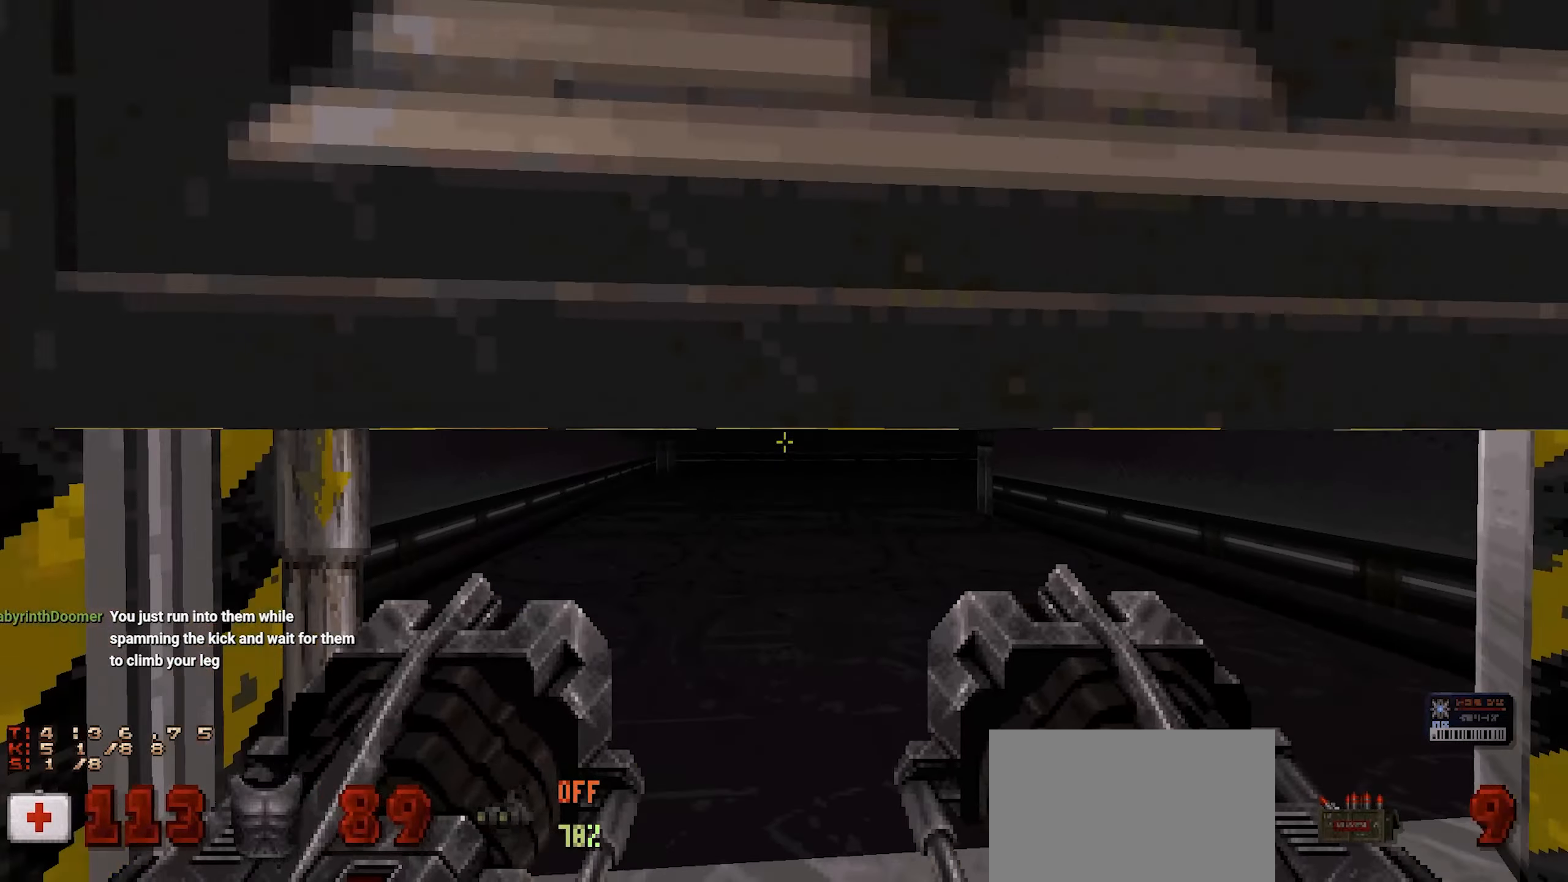
Gameplay with keyboard and mouse; each line is a JSON object with the keys and mouse buttons held at the frame after it. "events" lists presses ("down") and releases ("up") of "1", "2", "3", "4", "a", "alt", "c", "ctrl", "d", "e", "f", "q", "r", "s", "shift", "space", "tab", "v", "w", "x", "z", "mouse_left", "mouse_wheel" and "mouse_right" between this image and that frame as [ms after this image, input, new state], when the widget could be followed in between. "mouse_left", "mouse_wheel", "mouse_right" = the "left", "wheel", "right" buttons of the "mouse" list. No other keys are recorded. "wheel" means that the mouse wheel is clicked or scrolled. Not read: mouse_move.
{"keys": ["w"], "mouse": [], "events": [[33, "s", "up"], [450, "w", "down"]]}
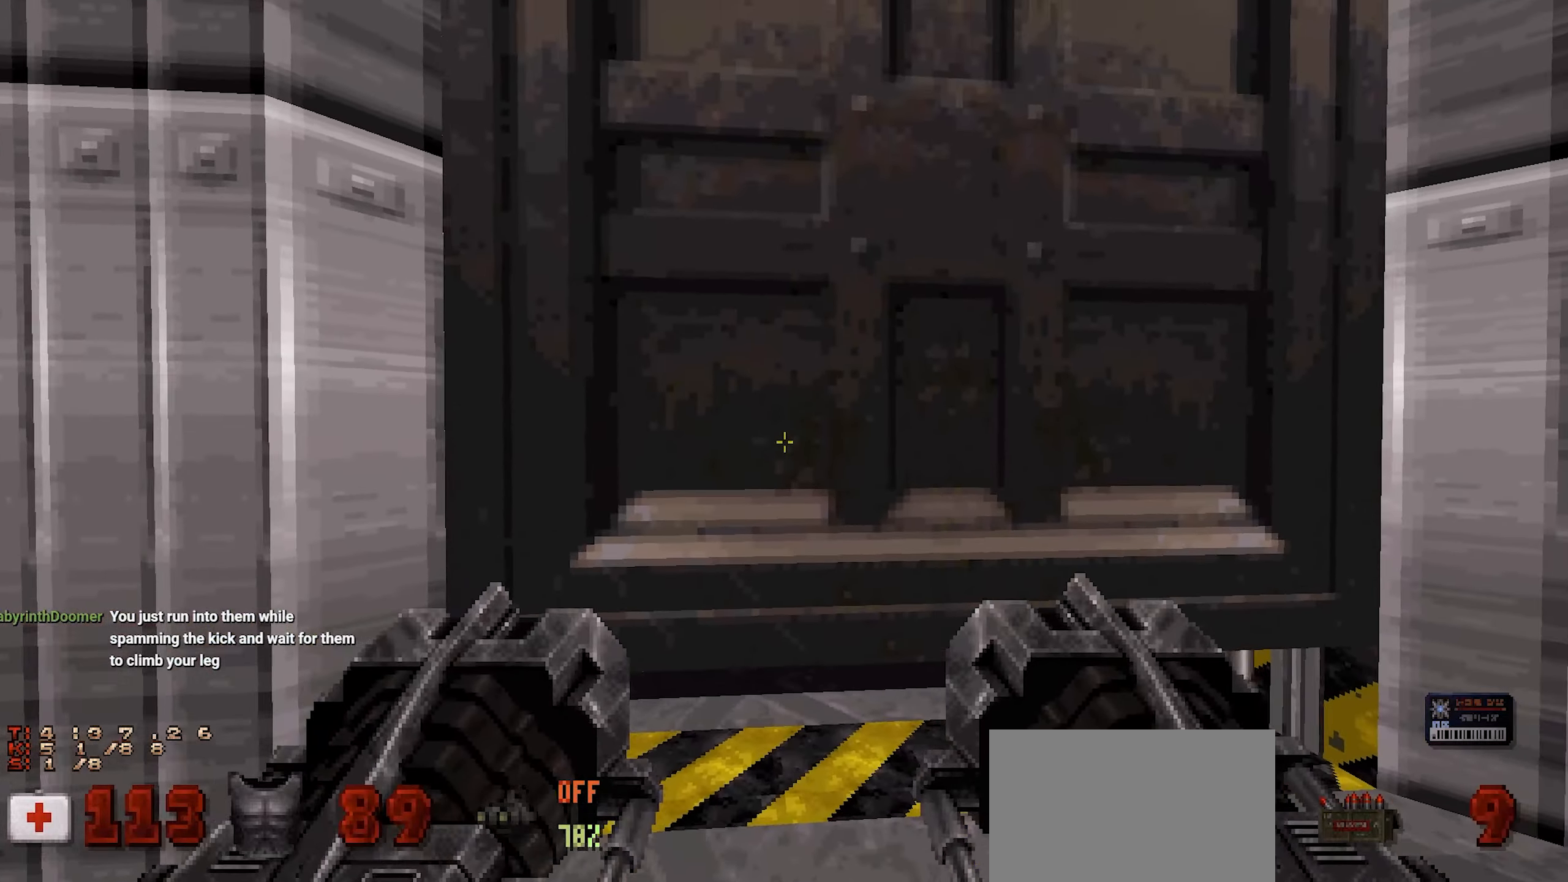
{"keys": [], "mouse": [], "events": [[100, "w", "up"], [233, "e", "down"], [333, "e", "up"]]}
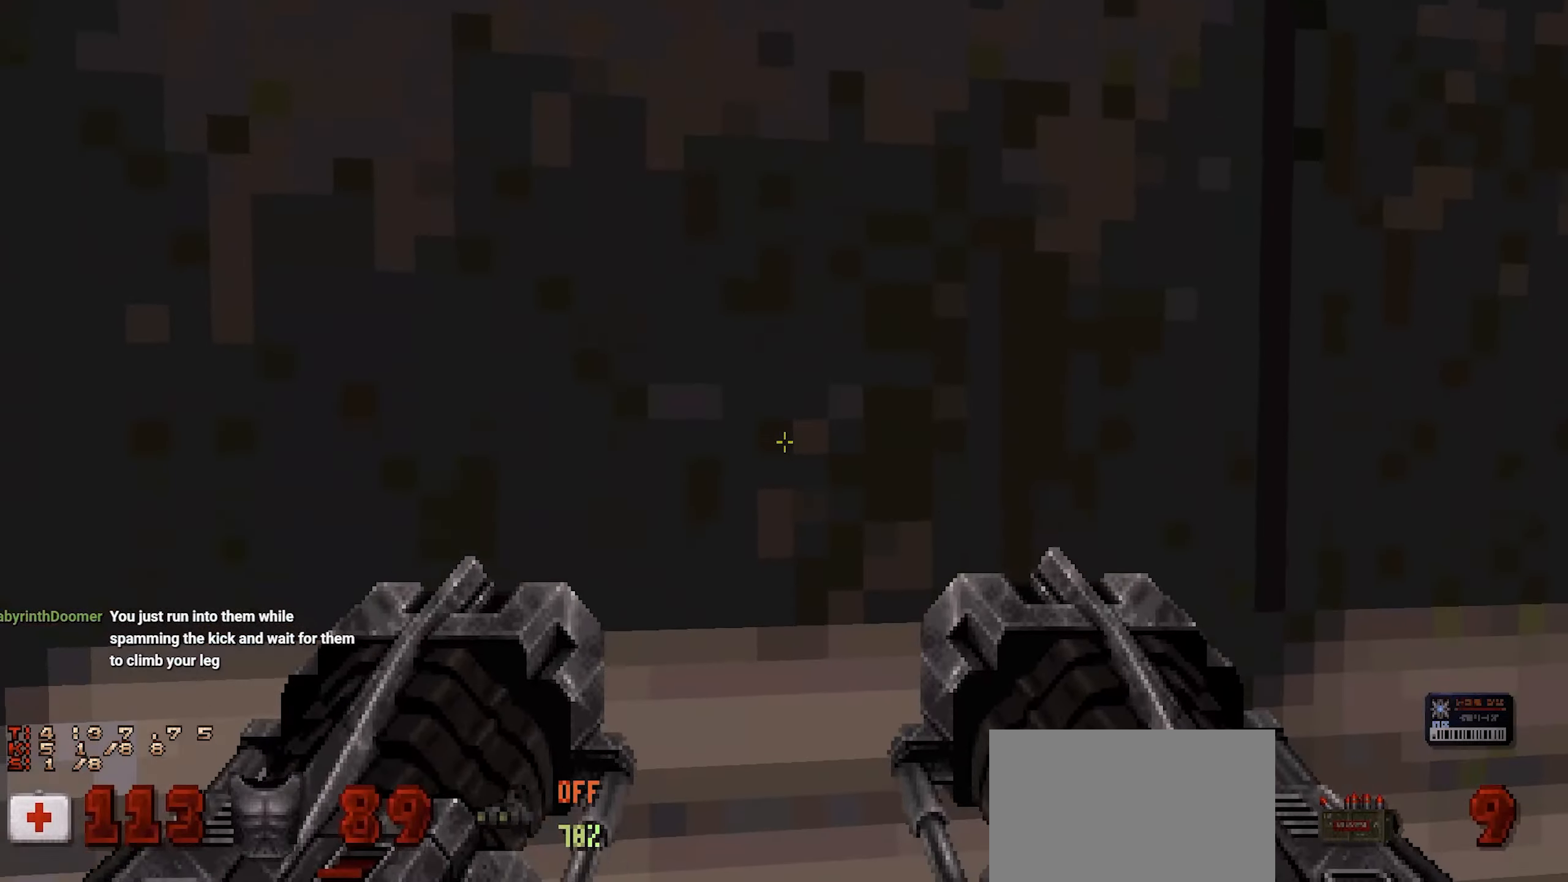
{"keys": [], "mouse": [], "events": []}
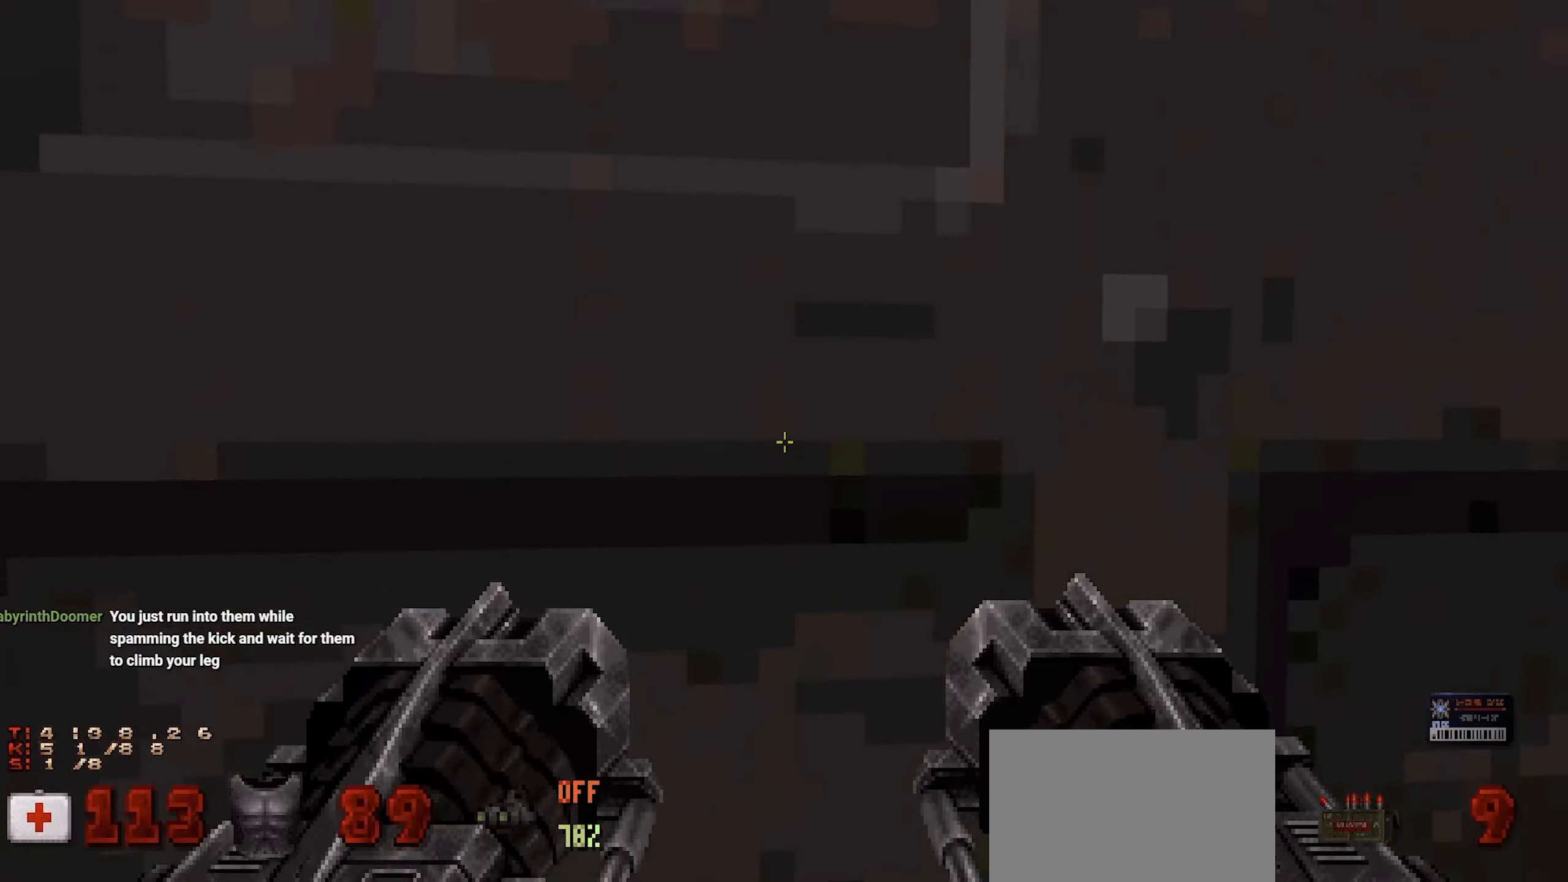
{"keys": [], "mouse": [], "events": [[33, "e", "down"], [83, "e", "up"]]}
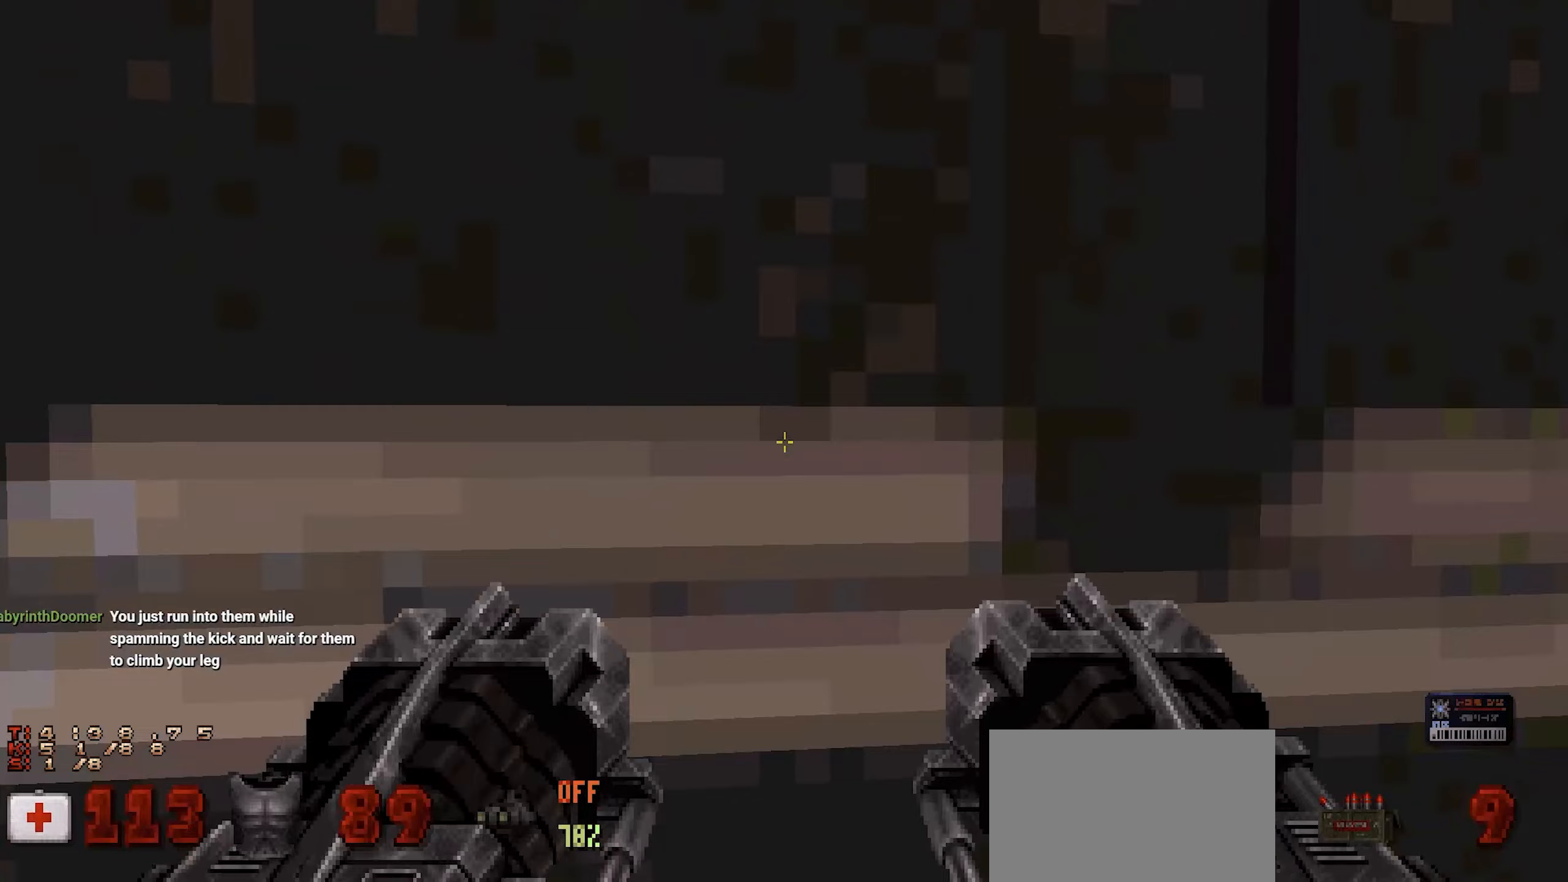
{"keys": ["s"], "mouse": [], "events": [[100, "e", "down"], [200, "e", "up"], [283, "s", "down"]]}
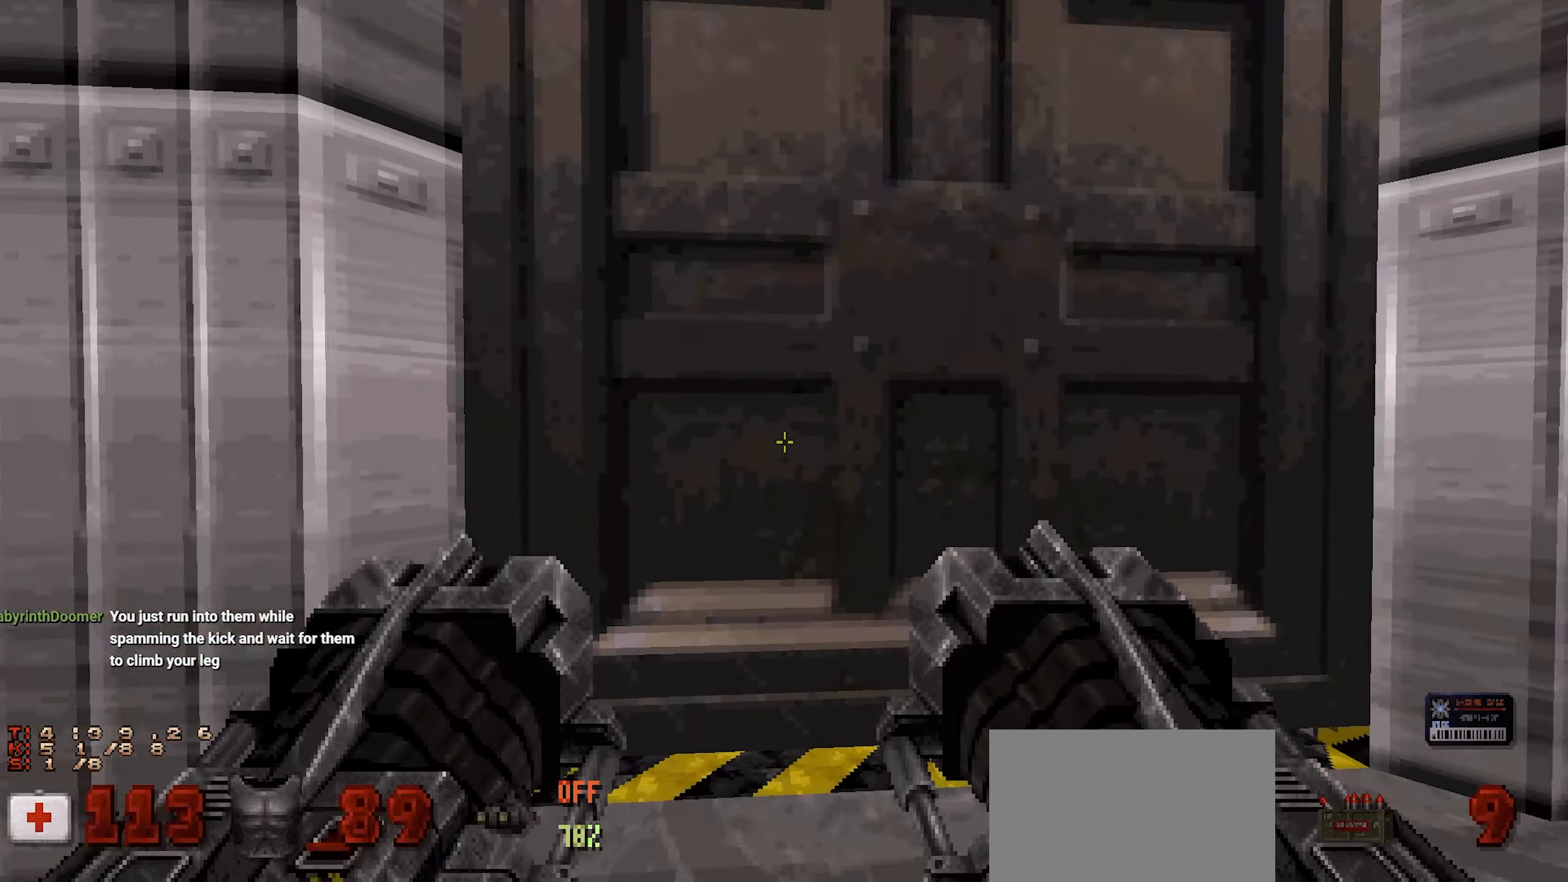
{"keys": [], "mouse": [], "events": [[150, "s", "up"], [250, "d", "down"], [300, "d", "up"]]}
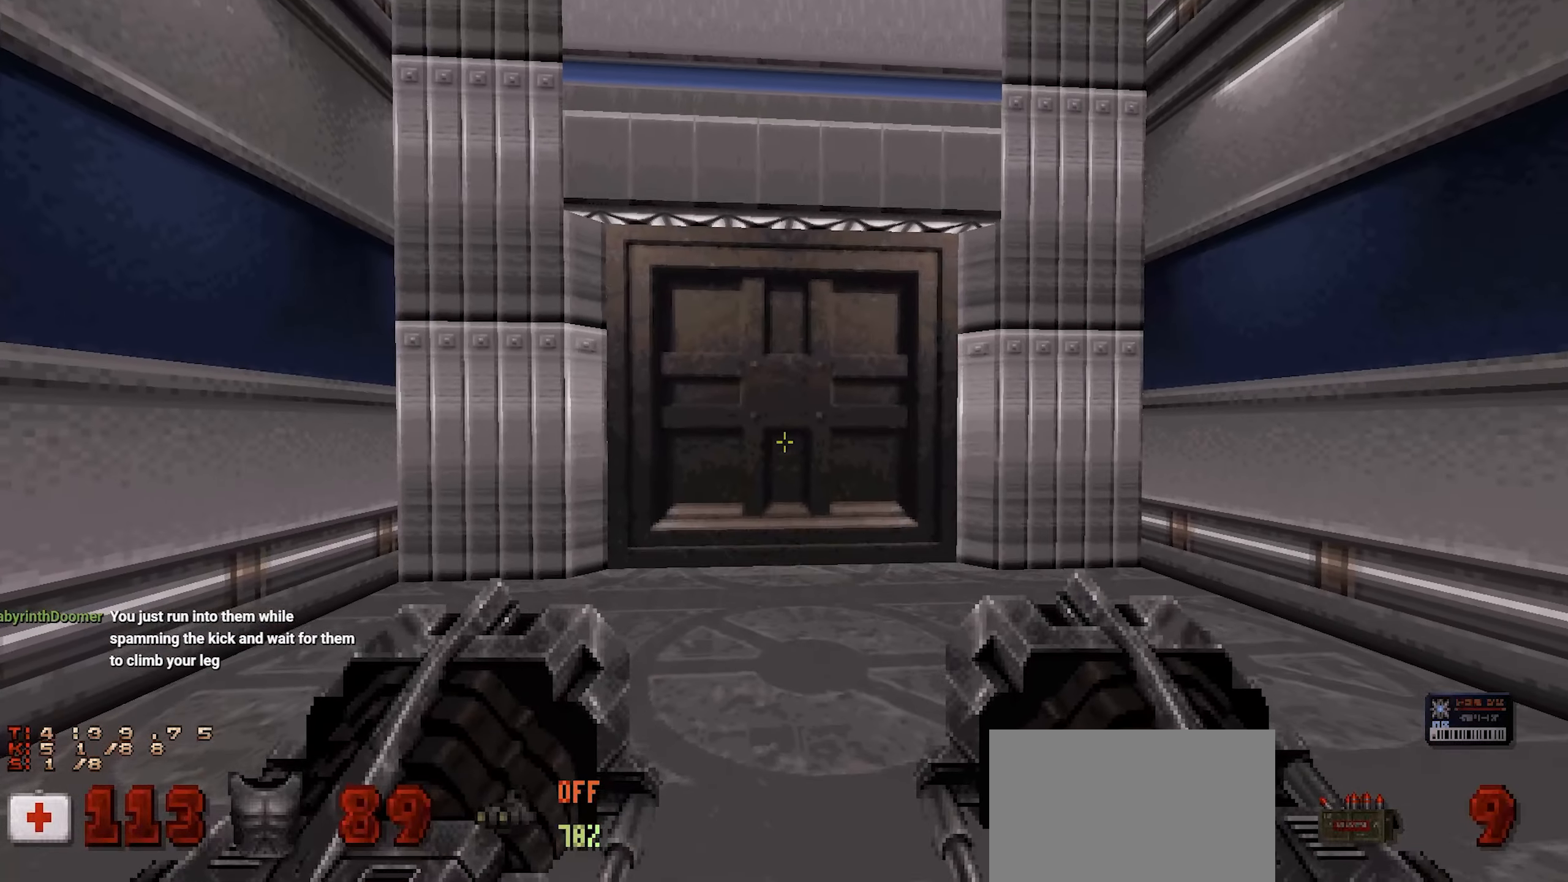
{"keys": [], "mouse": [], "events": [[217, "2", "down"], [317, "2", "up"]]}
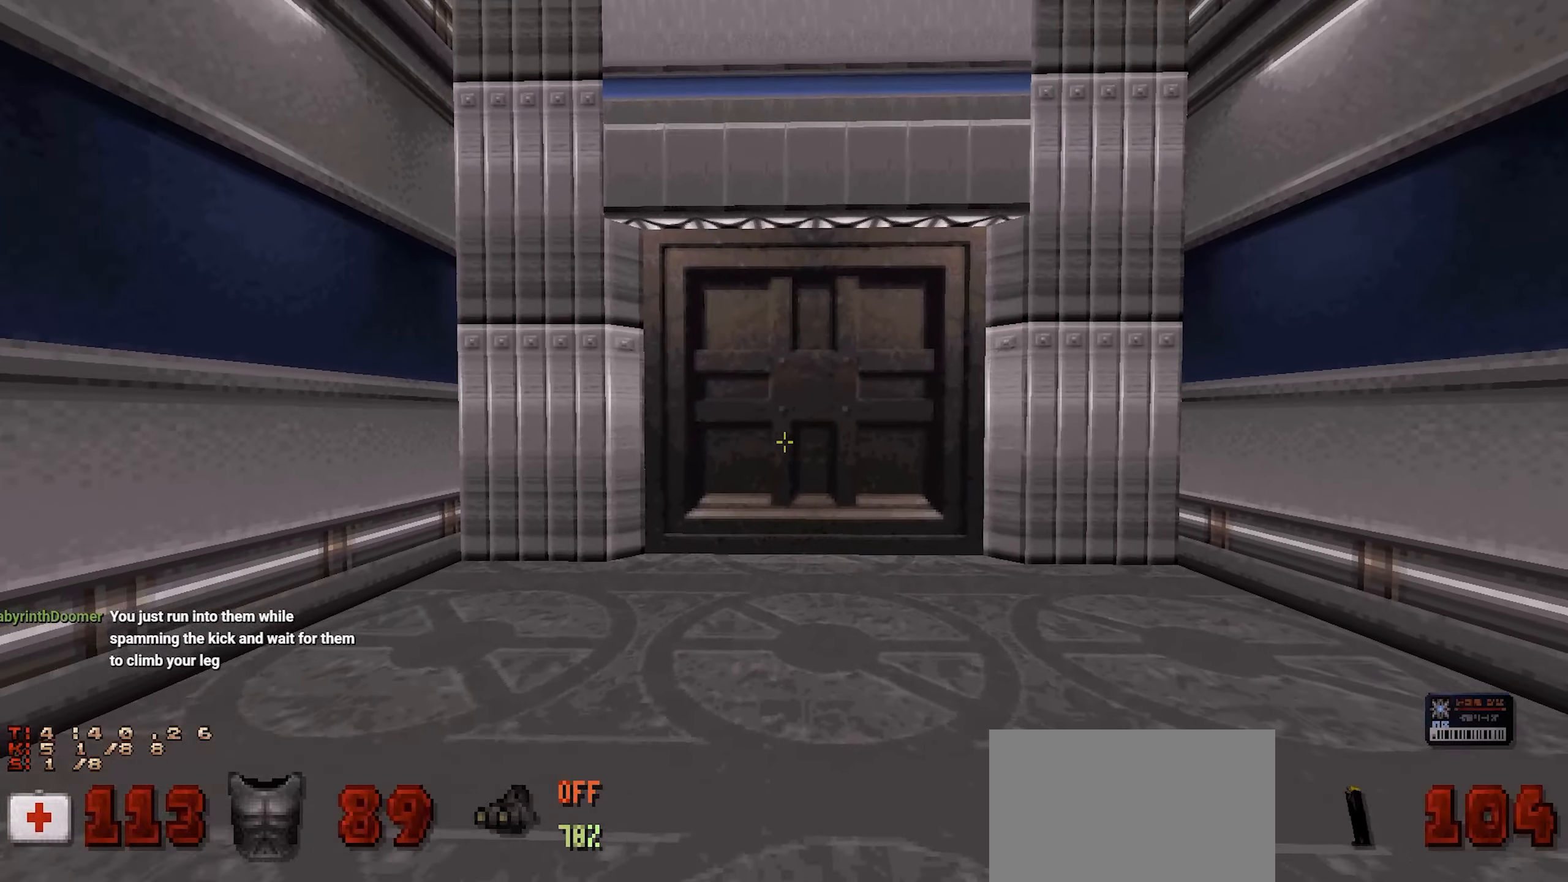
{"keys": [], "mouse": [], "events": [[150, "s", "down"], [383, "s", "up"]]}
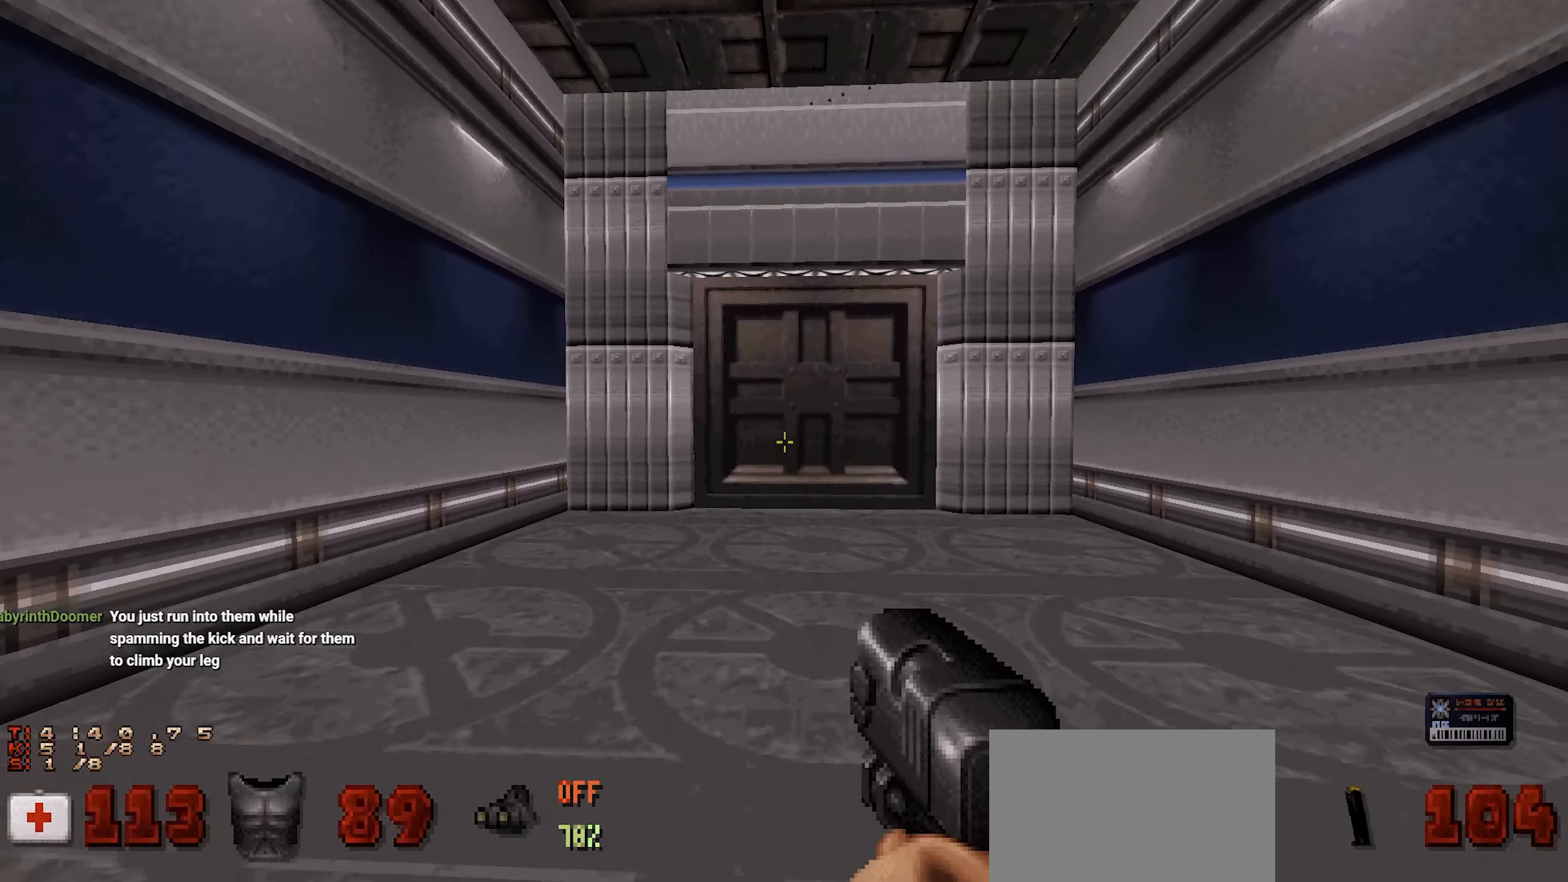
{"keys": [], "mouse": [], "events": []}
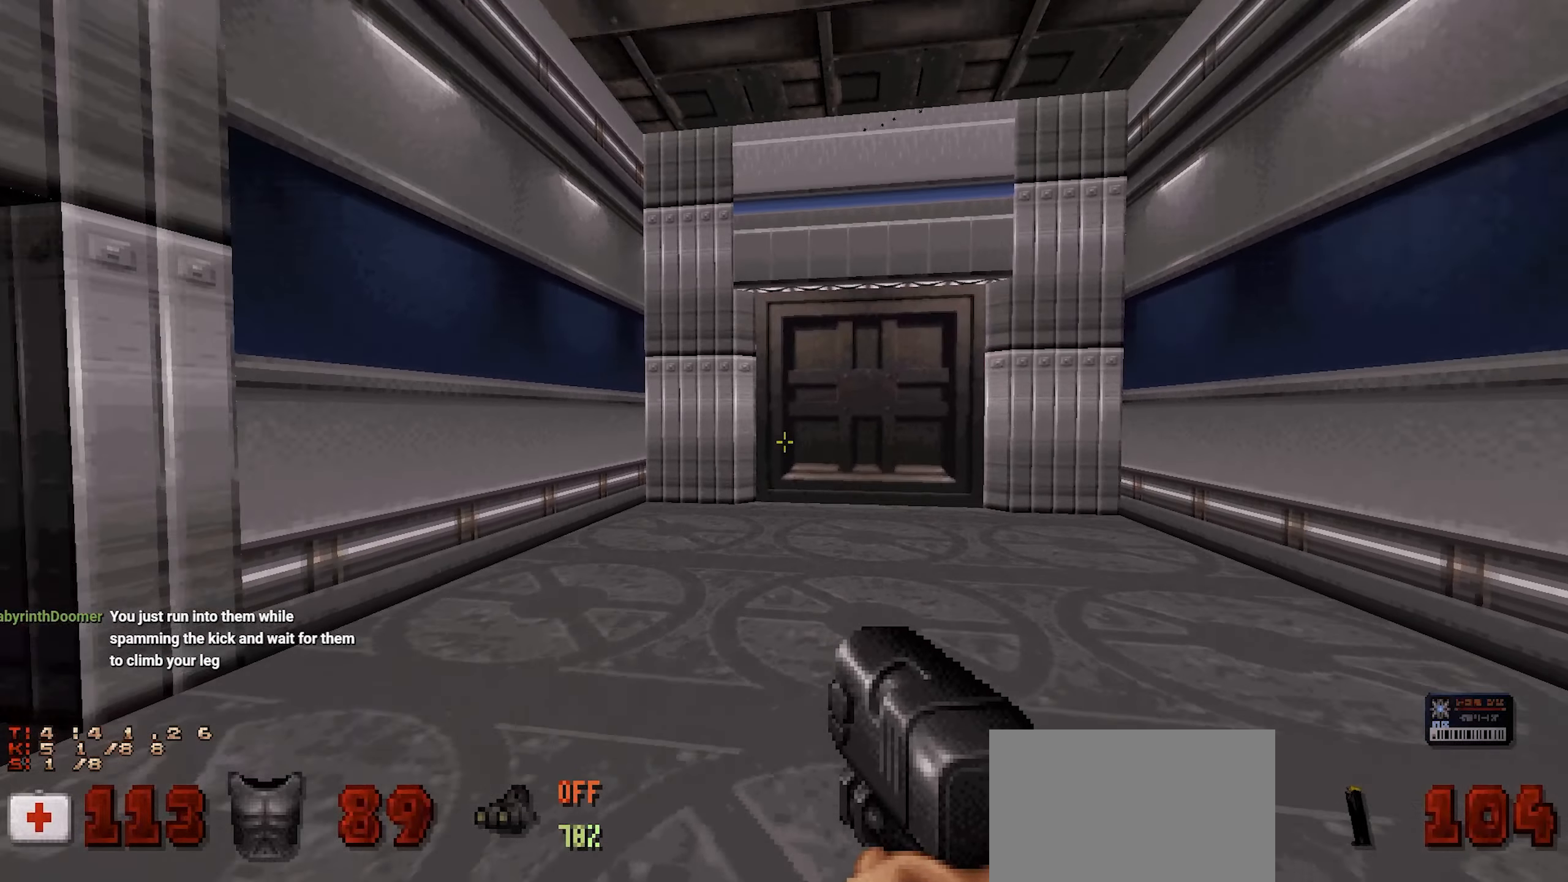
{"keys": [], "mouse": [], "events": [[33, "w", "down"], [217, "w", "up"]]}
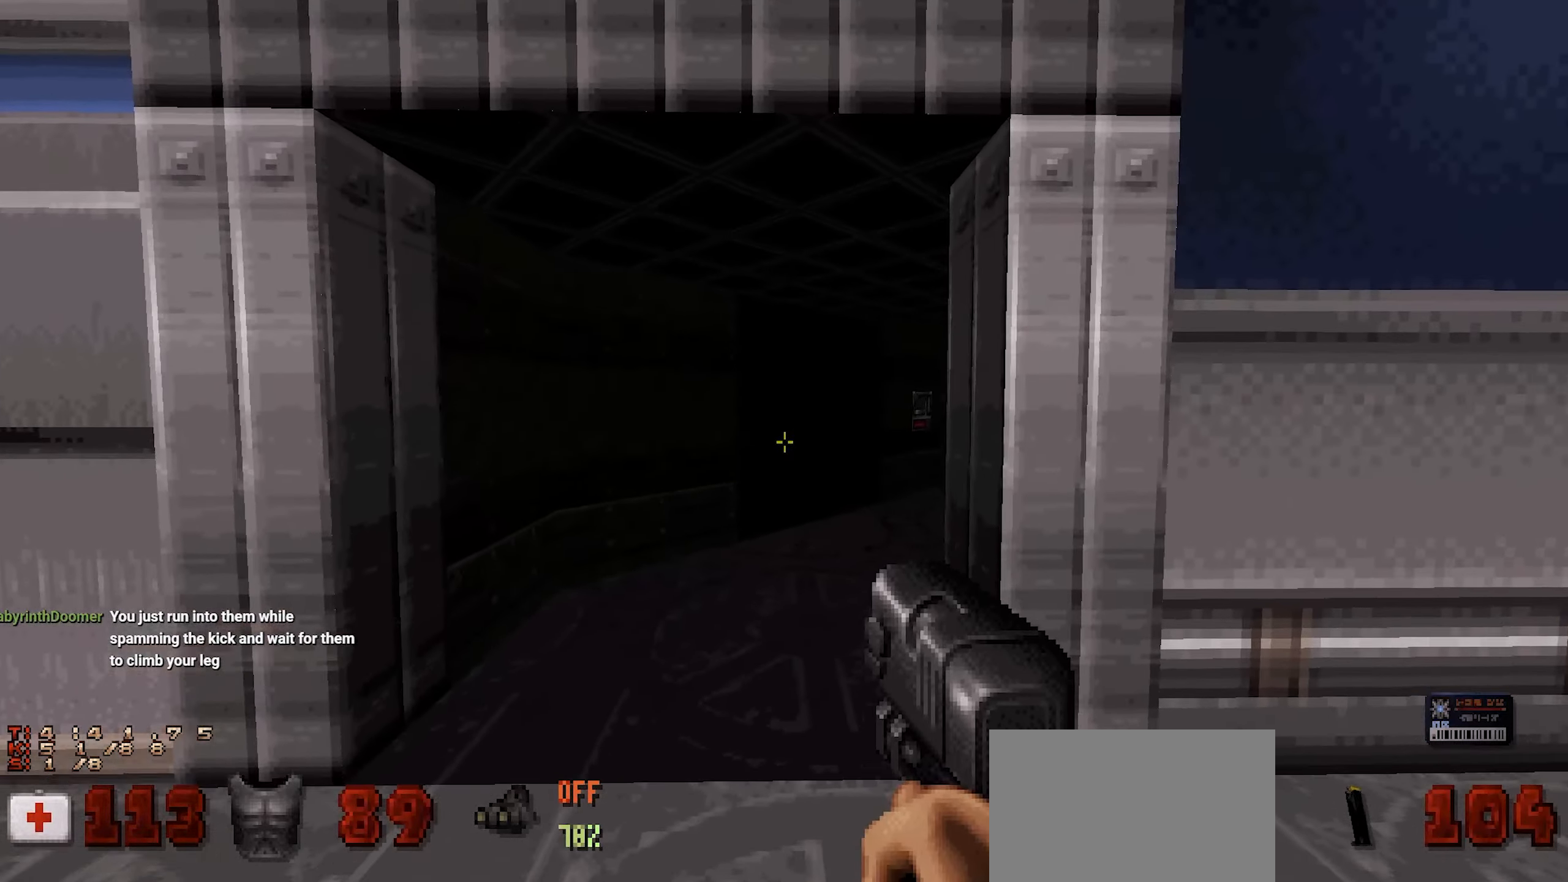
{"keys": ["d"], "mouse": [], "events": [[150, "a", "down"], [150, "w", "down"], [283, "a", "up"], [333, "w", "up"], [417, "d", "down"]]}
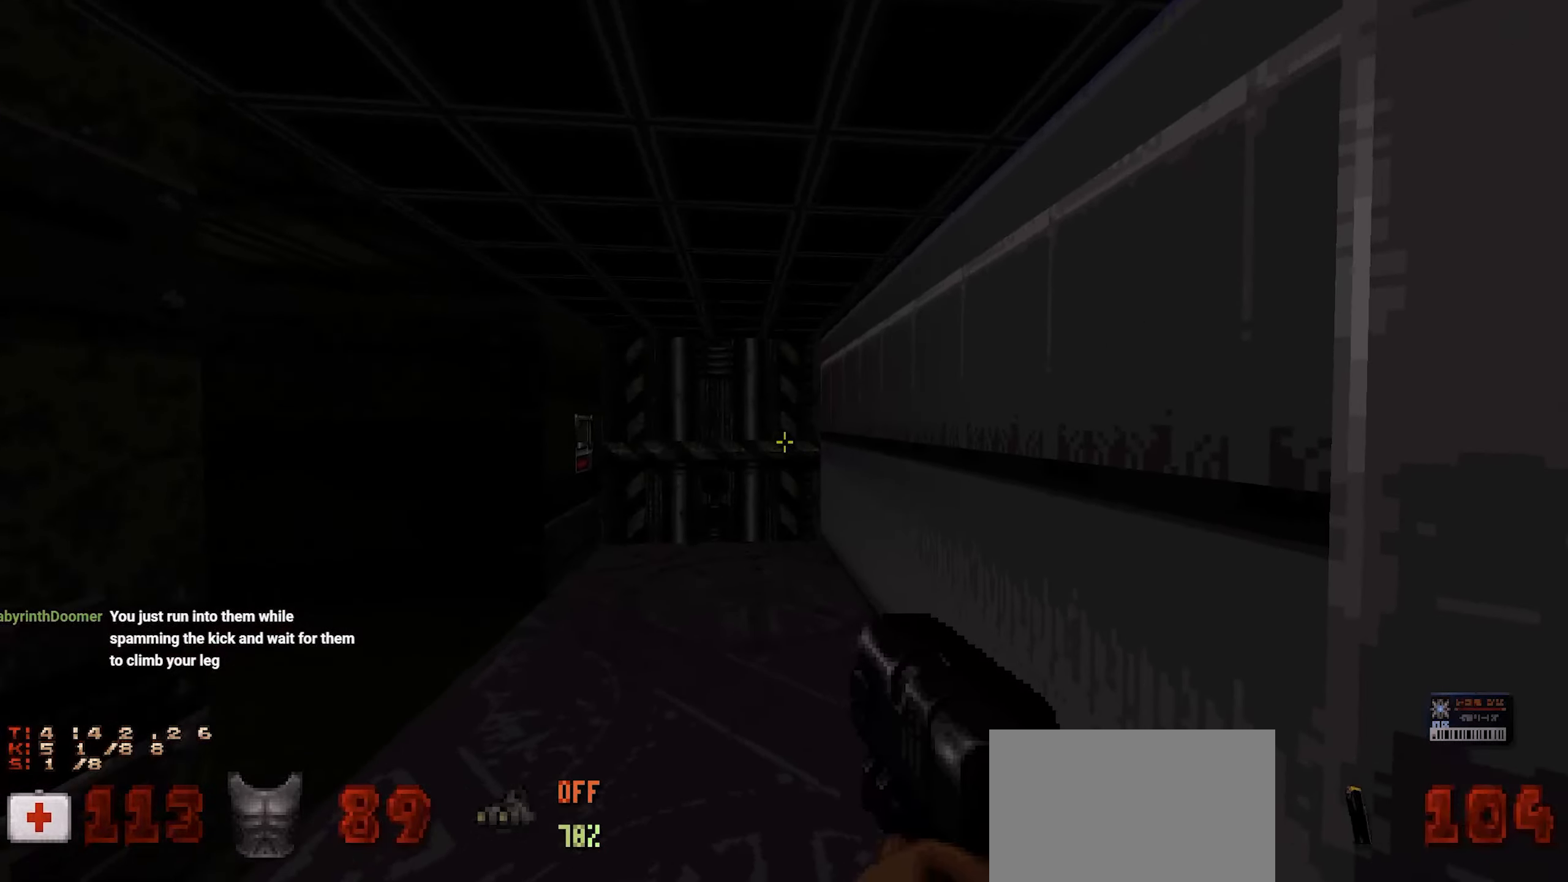
{"keys": ["d"], "mouse": [], "events": [[17, "d", "up"], [267, "d", "down"]]}
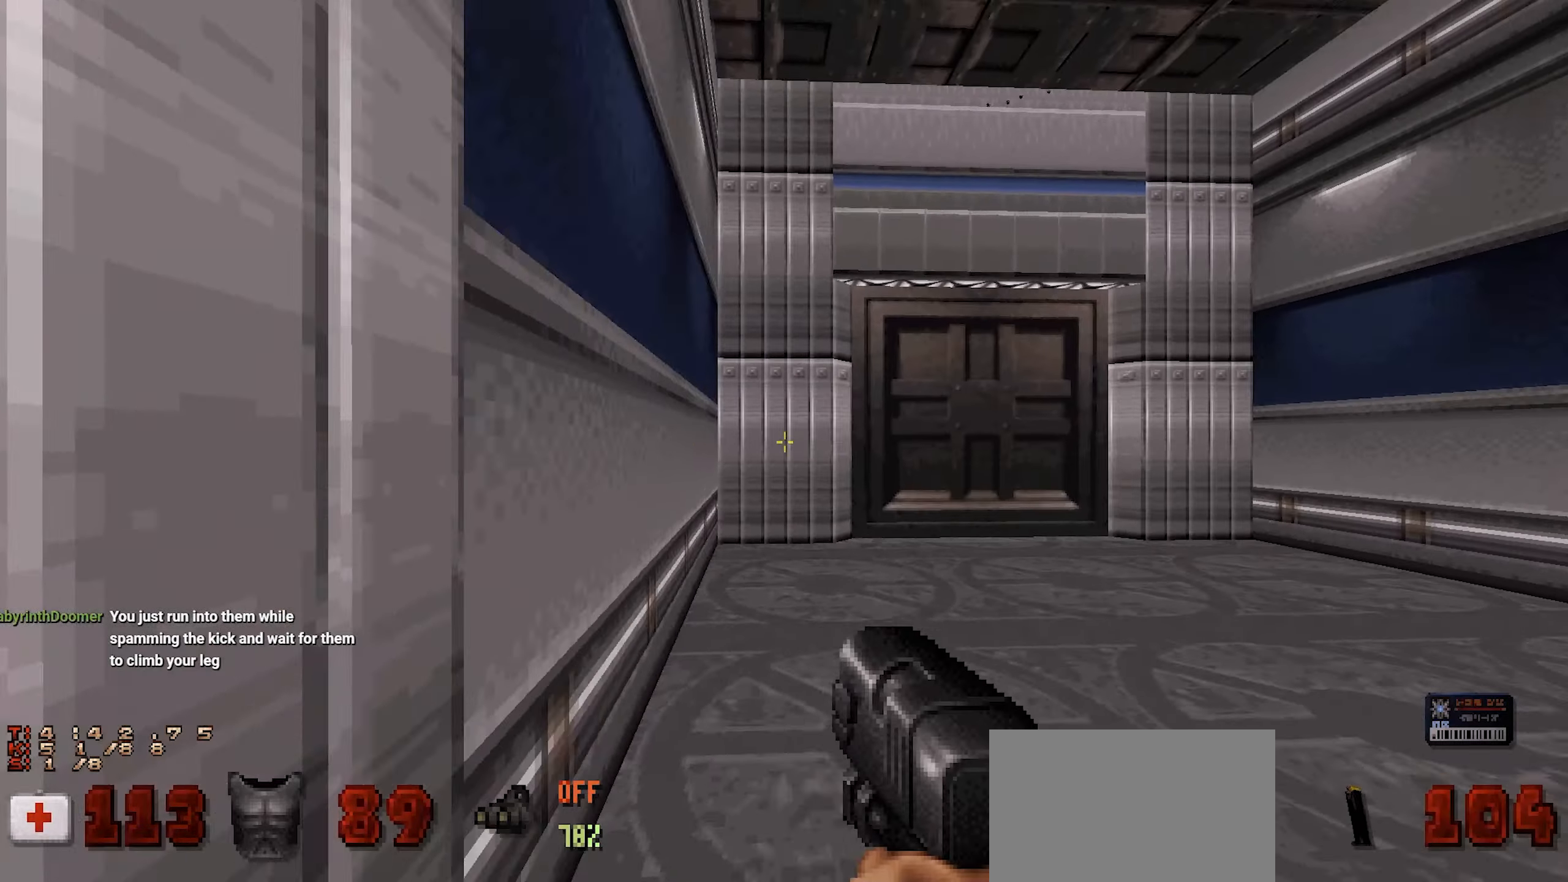
{"keys": [], "mouse": [], "events": [[33, "w", "down"], [183, "d", "up"], [450, "w", "up"]]}
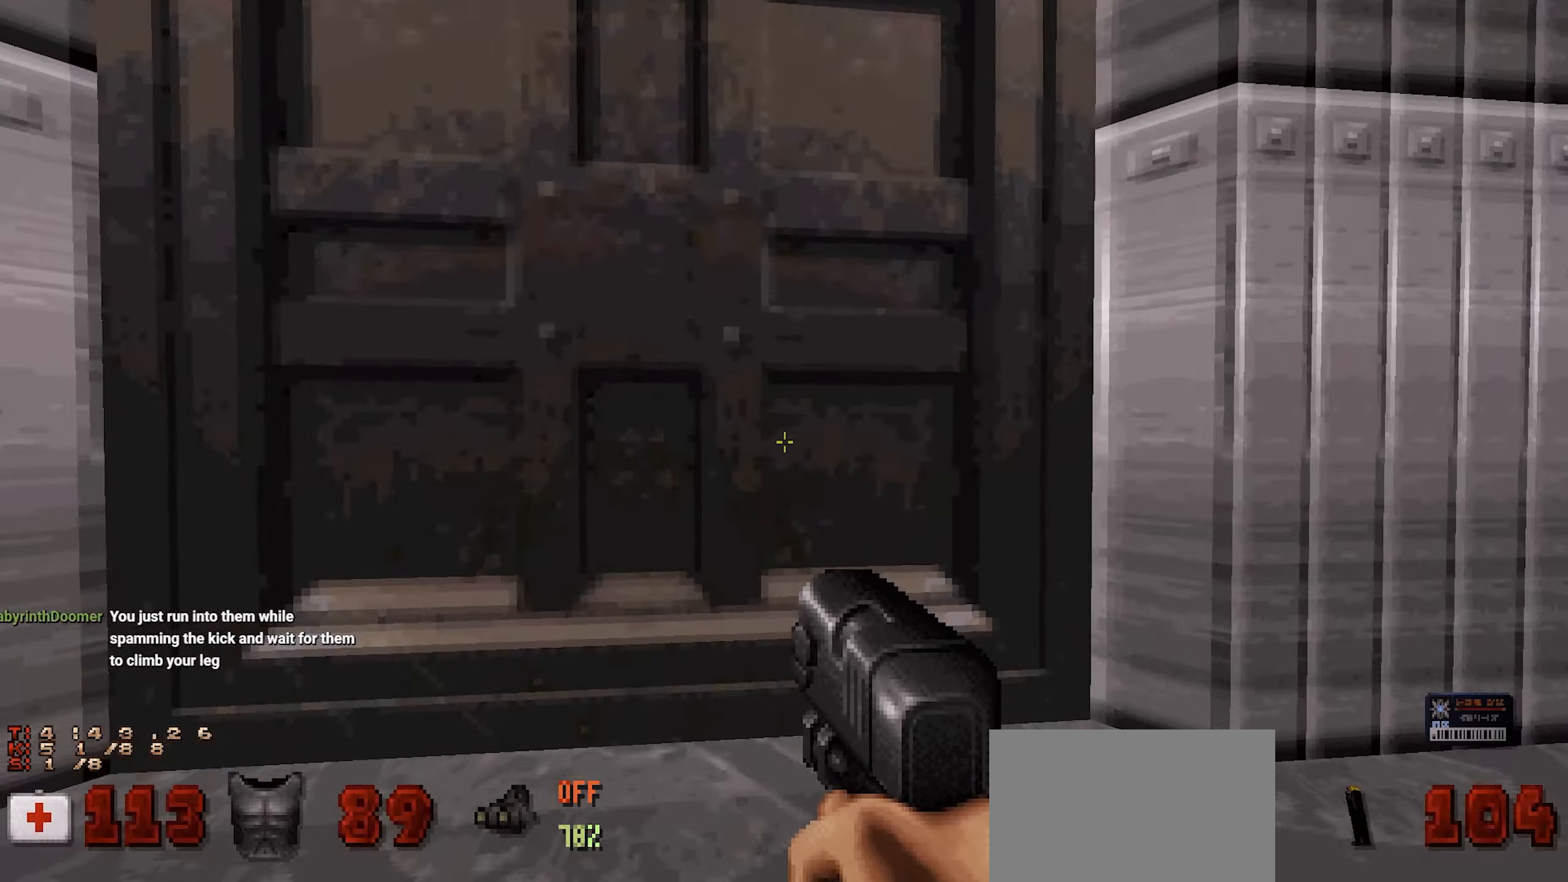
{"keys": [], "mouse": [], "events": [[183, "a", "down"], [233, "a", "up"], [283, "e", "down"], [383, "e", "up"]]}
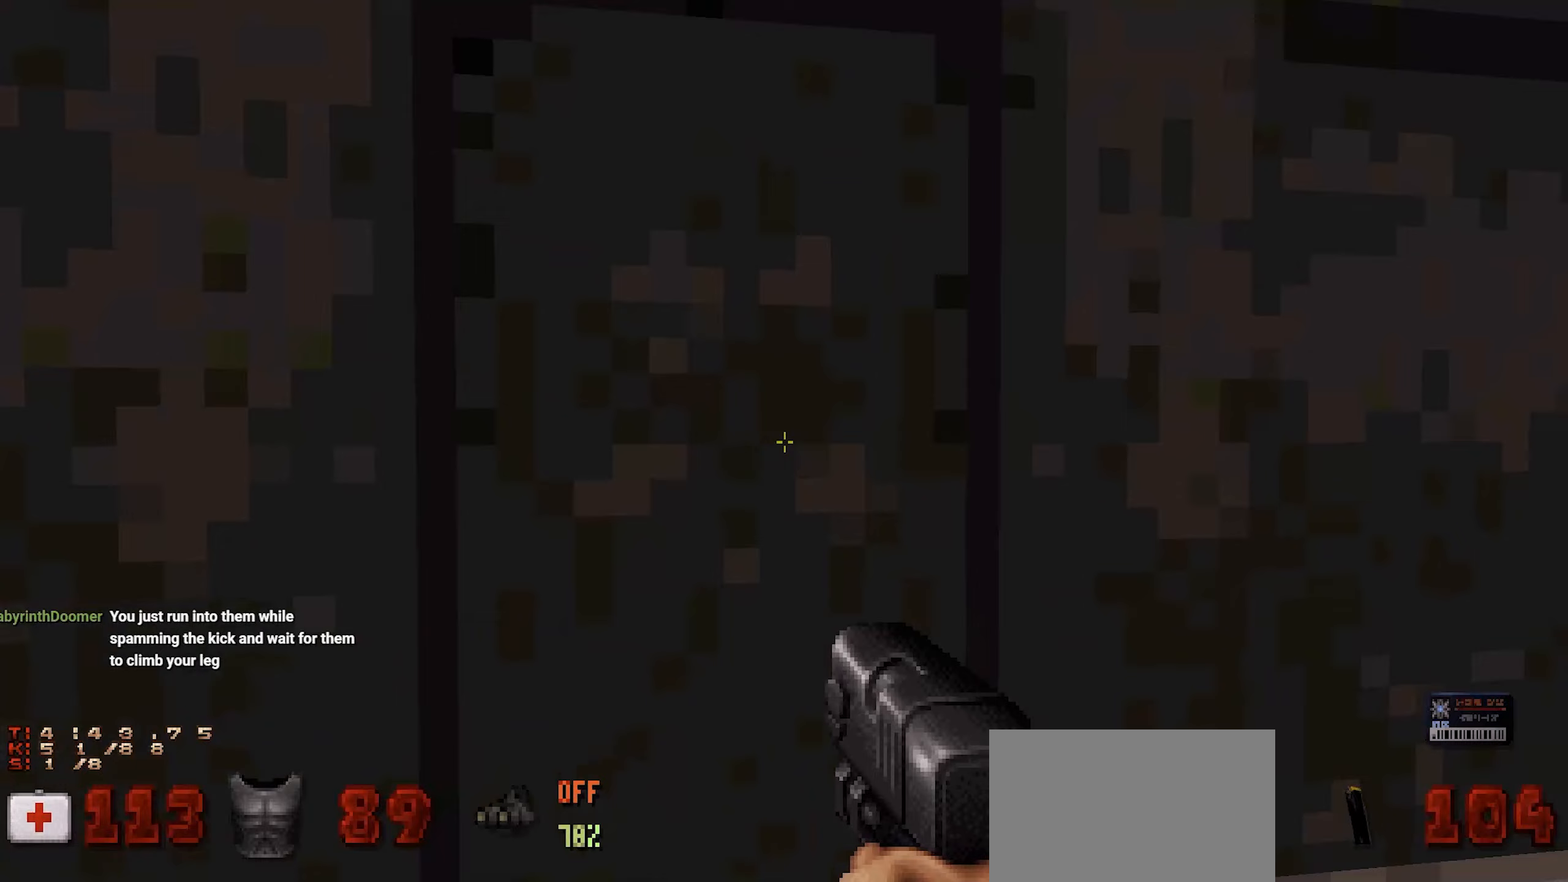
{"keys": ["e"], "mouse": [], "events": [[167, "e", "down"], [250, "e", "up"], [483, "e", "down"]]}
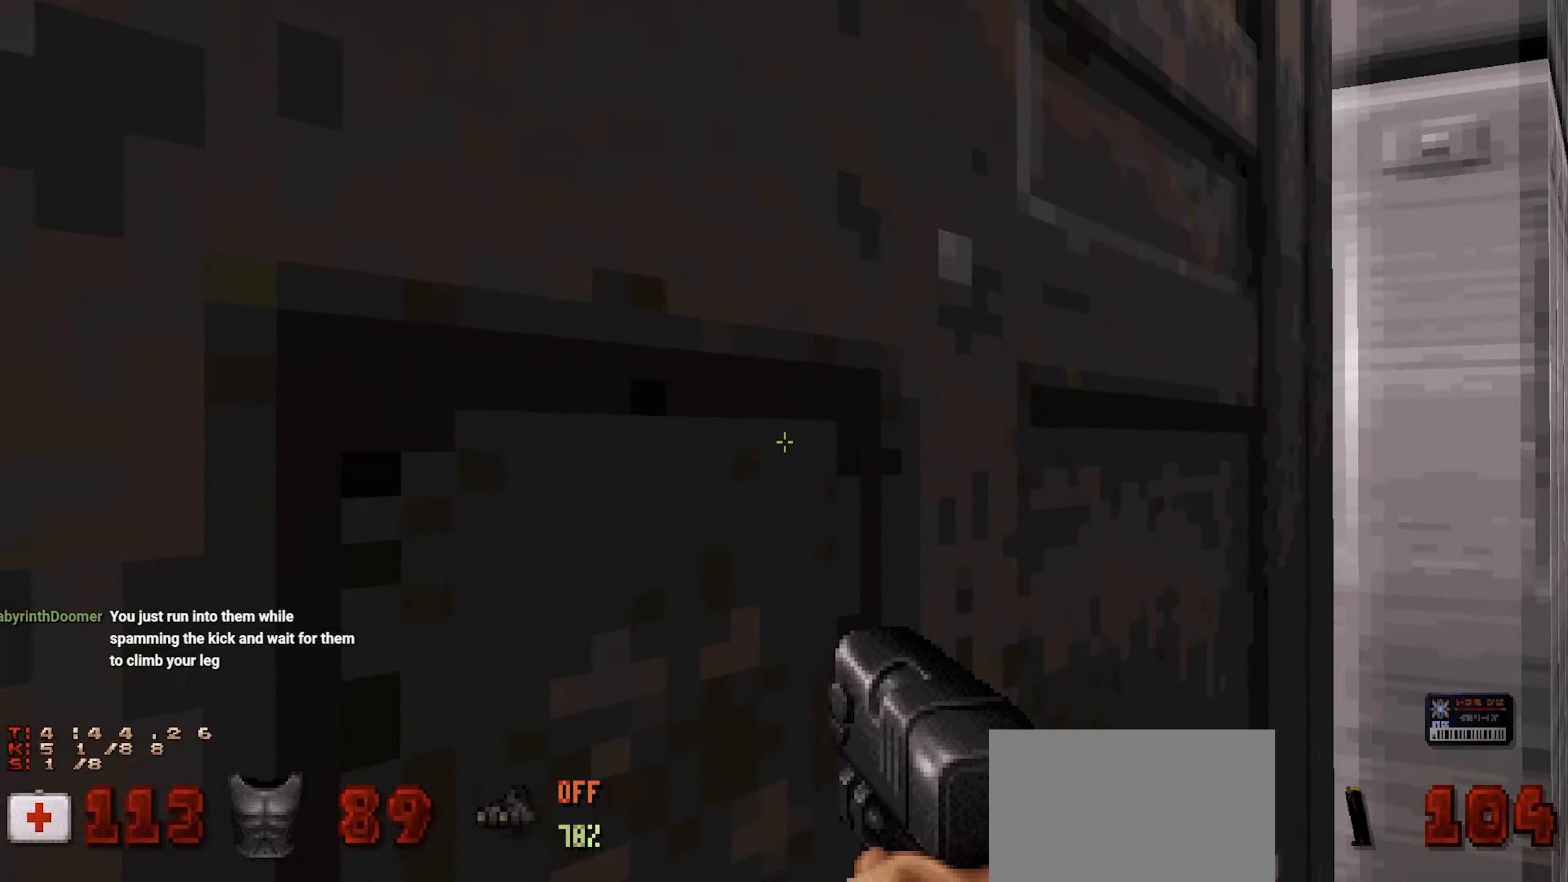
{"keys": [], "mouse": [], "events": [[83, "e", "up"]]}
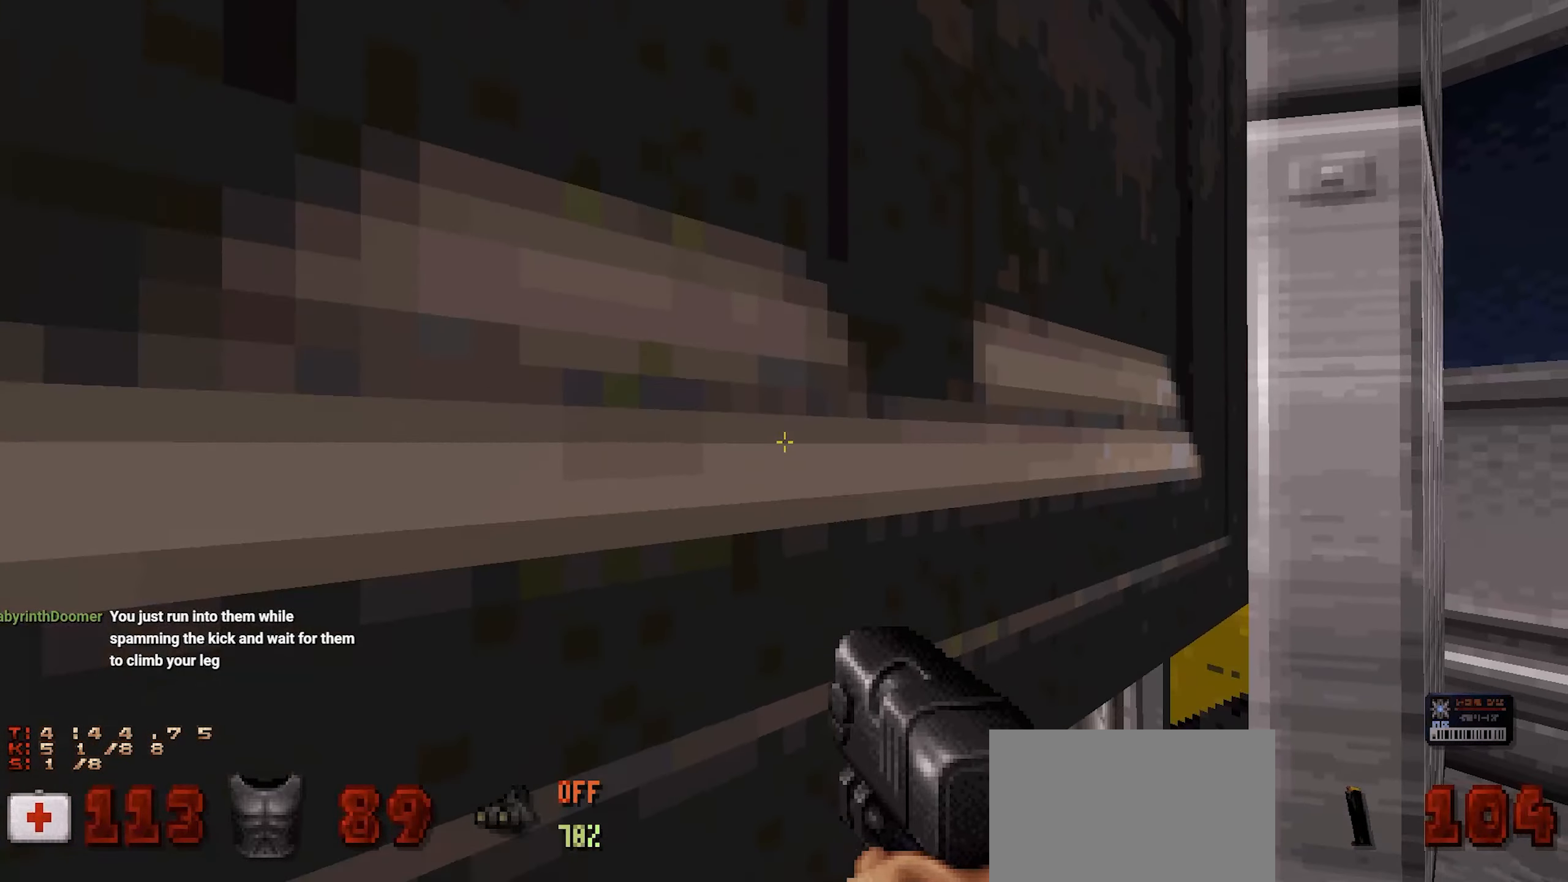
{"keys": [], "mouse": [], "events": [[50, "e", "down"], [150, "e", "up"], [383, "e", "down"], [483, "e", "up"]]}
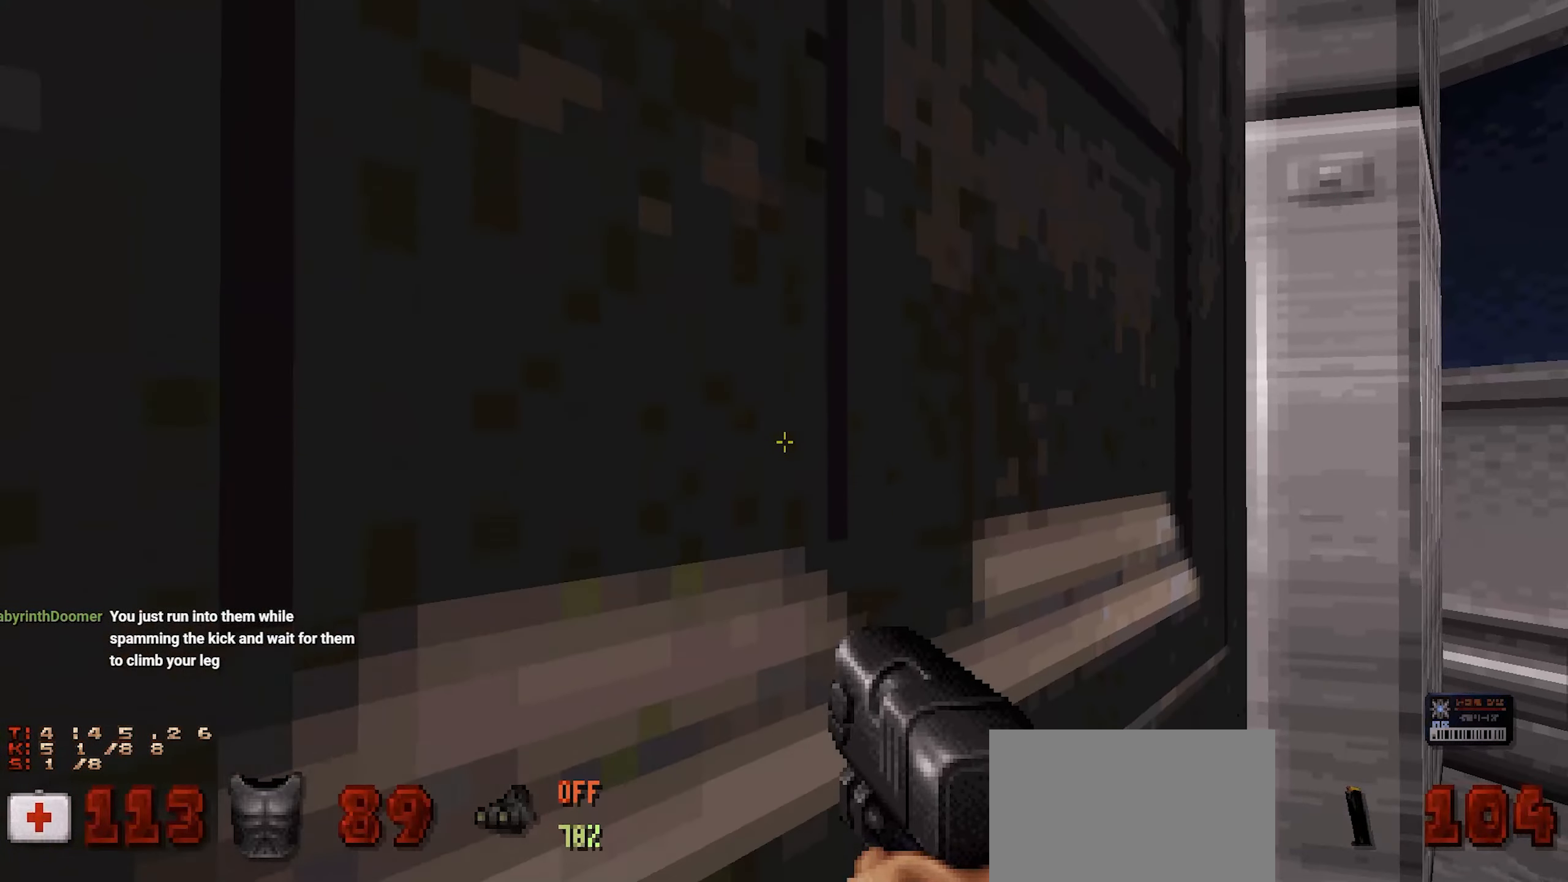
{"keys": [], "mouse": [], "events": [[250, "e", "down"], [350, "e", "up"]]}
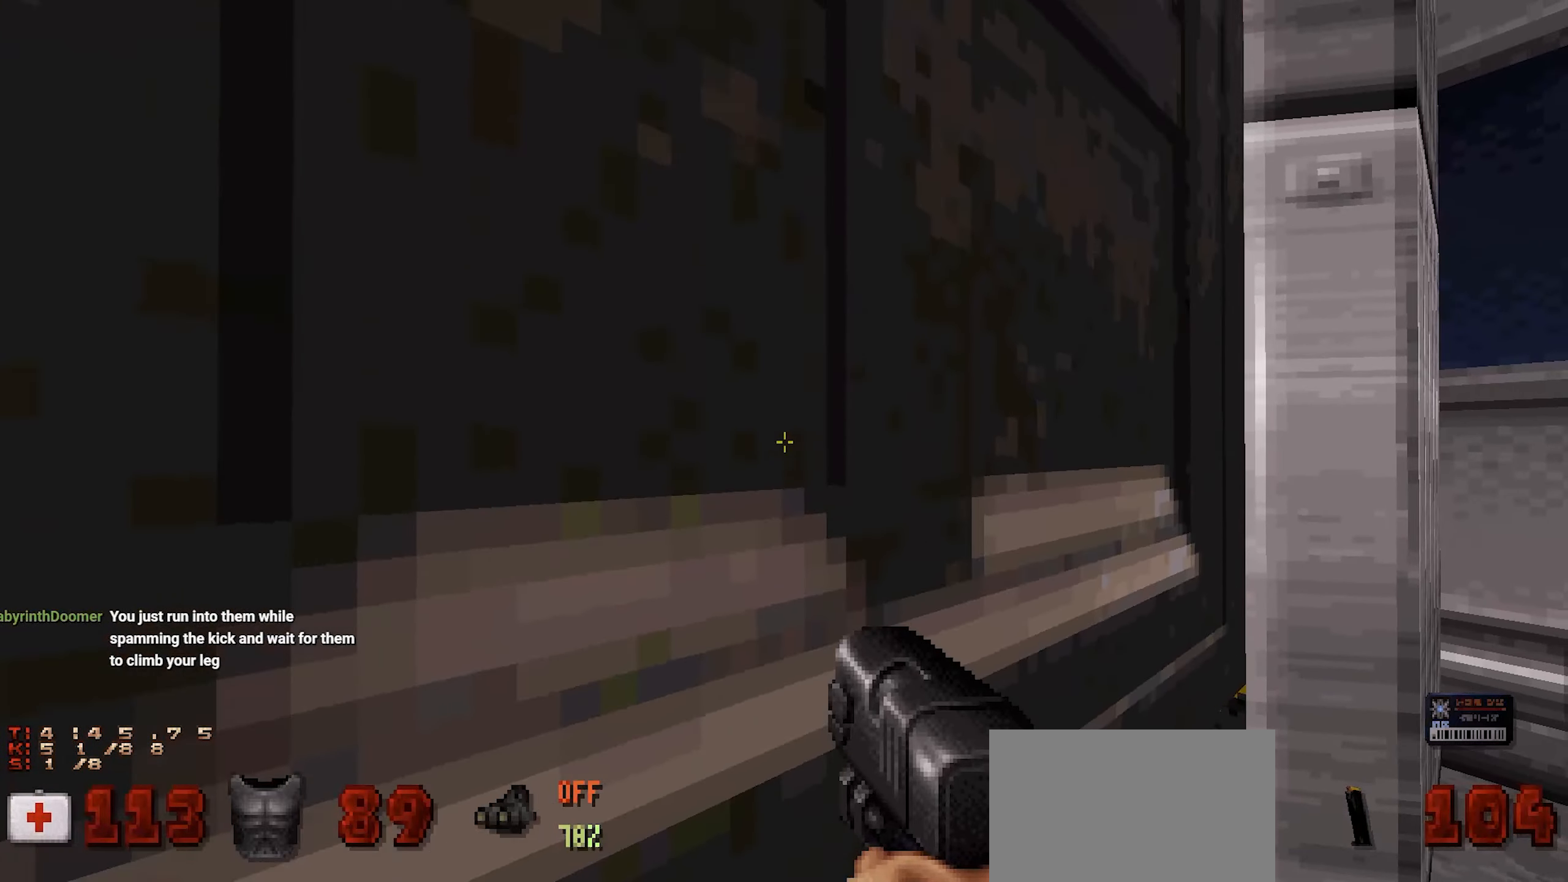
{"keys": [], "mouse": [], "events": [[167, "e", "down"], [267, "e", "up"]]}
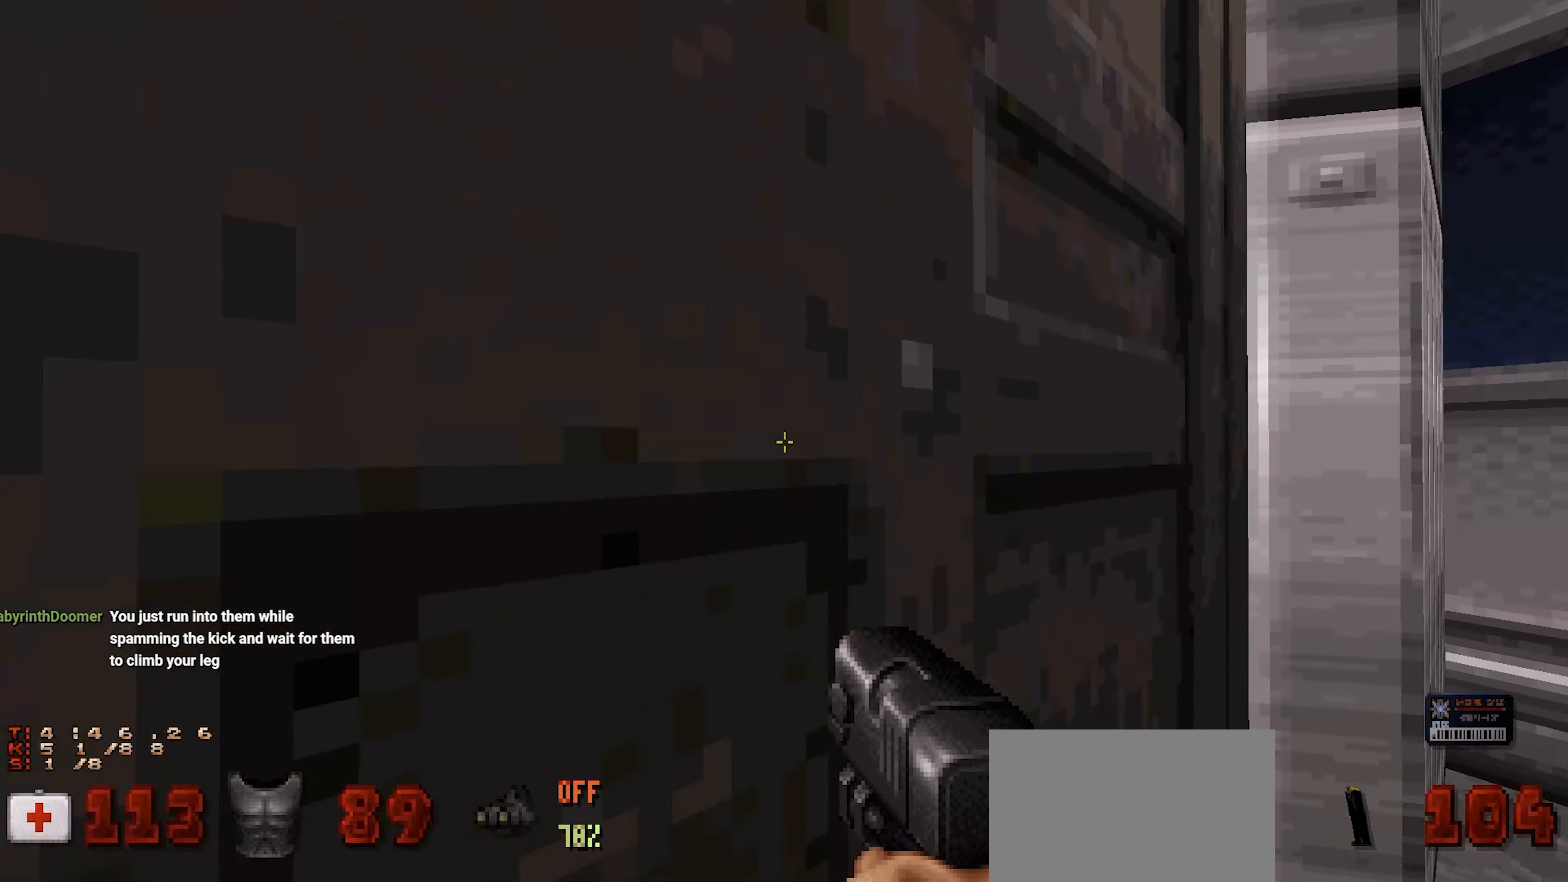
{"keys": [], "mouse": [], "events": [[200, "e", "down"], [283, "e", "up"]]}
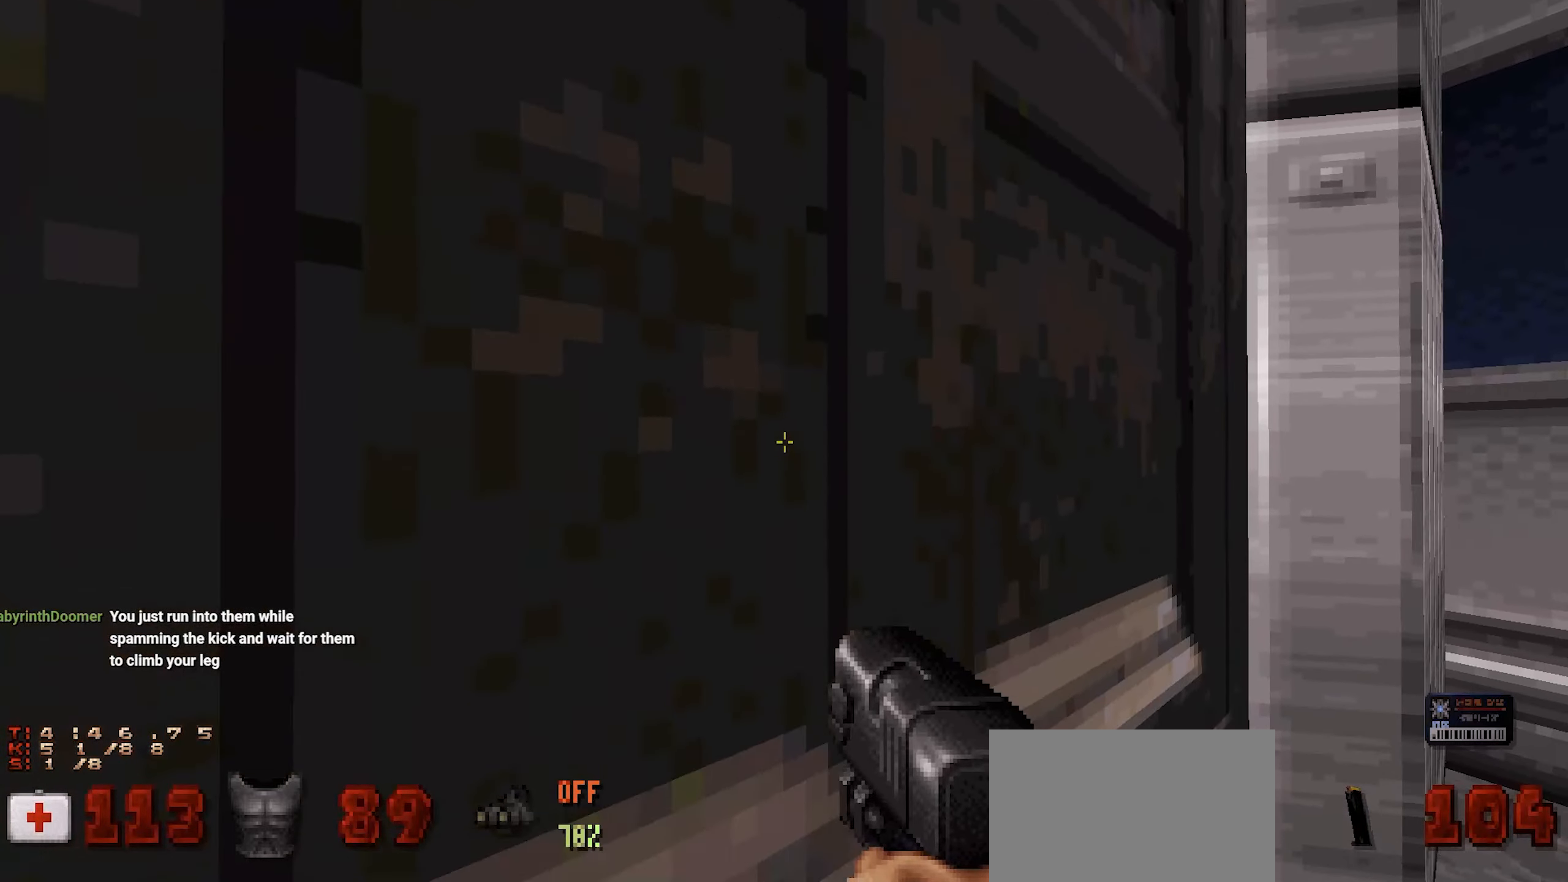
{"keys": [], "mouse": [], "events": [[200, "e", "down"], [300, "e", "up"]]}
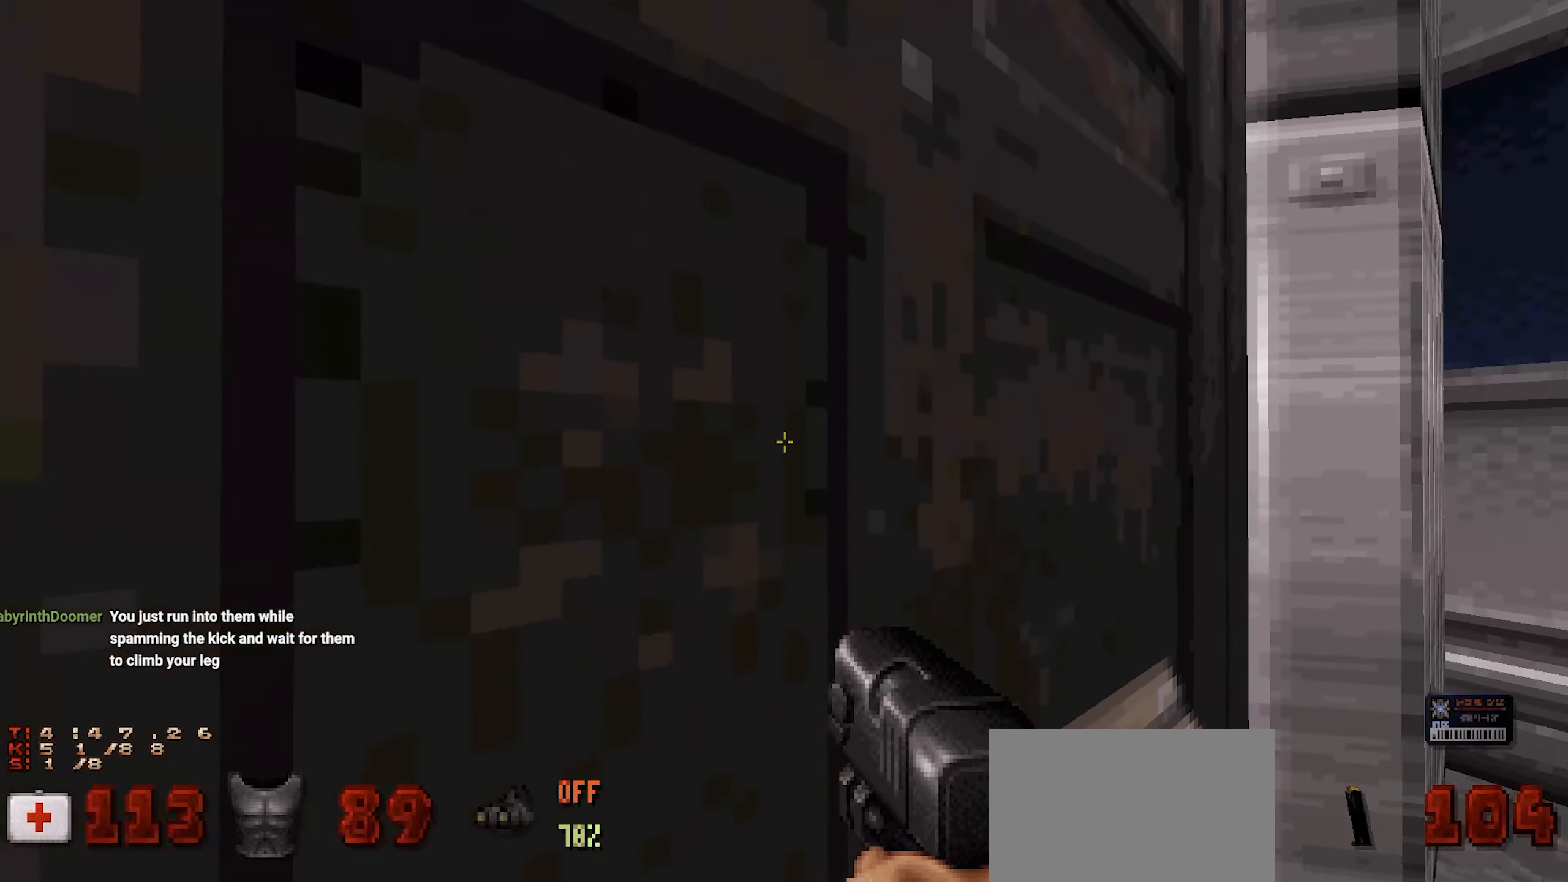
{"keys": [], "mouse": [], "events": [[33, "e", "down"], [133, "e", "up"]]}
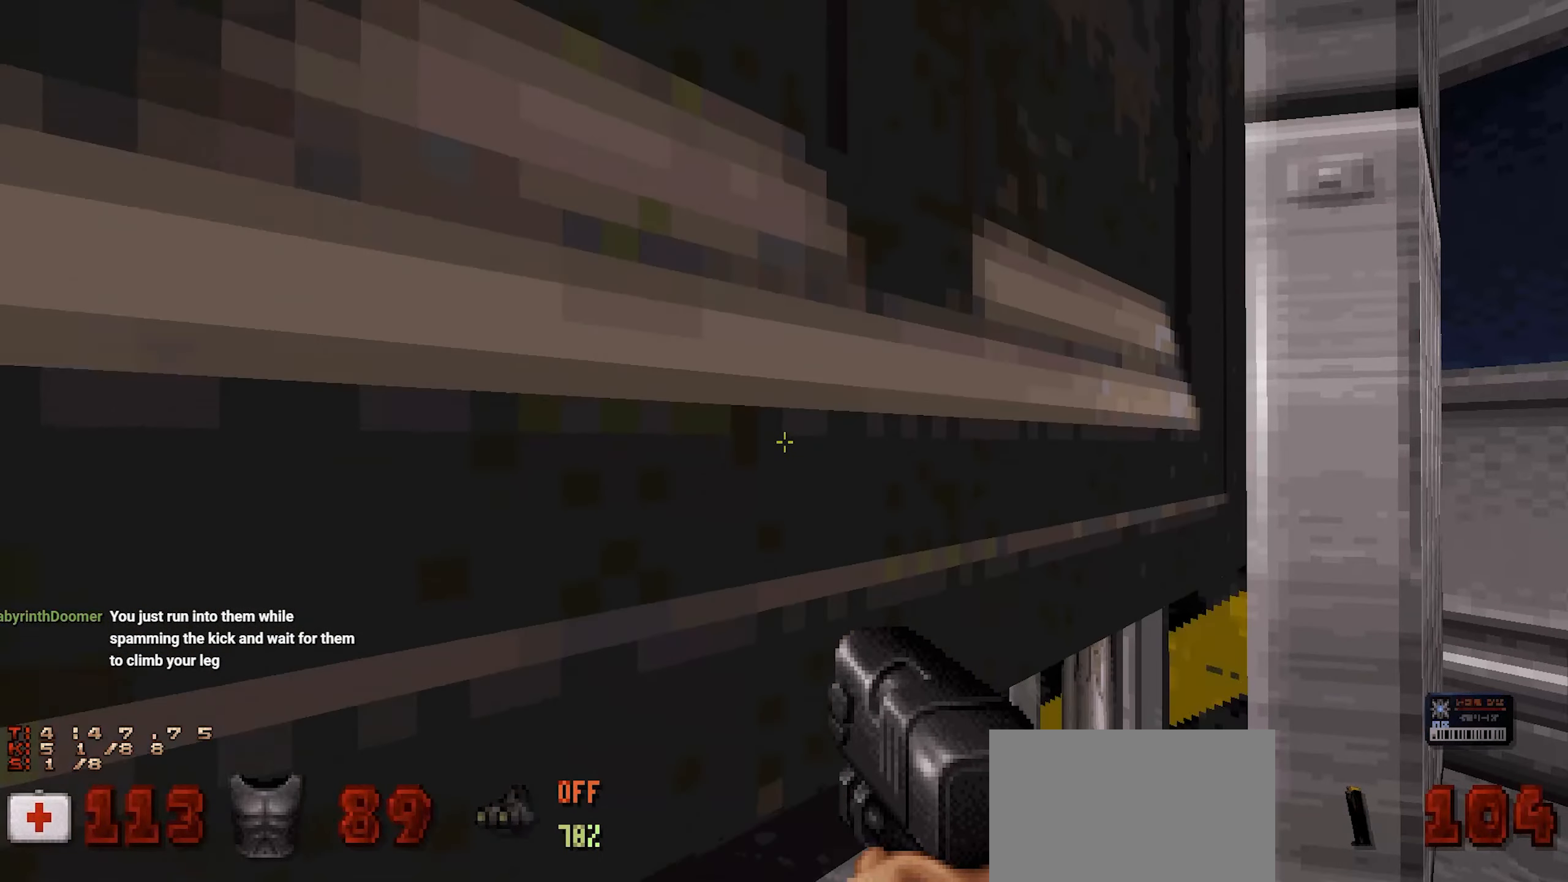
{"keys": [], "mouse": [], "events": [[50, "e", "down"], [150, "e", "up"], [383, "e", "down"], [483, "e", "up"]]}
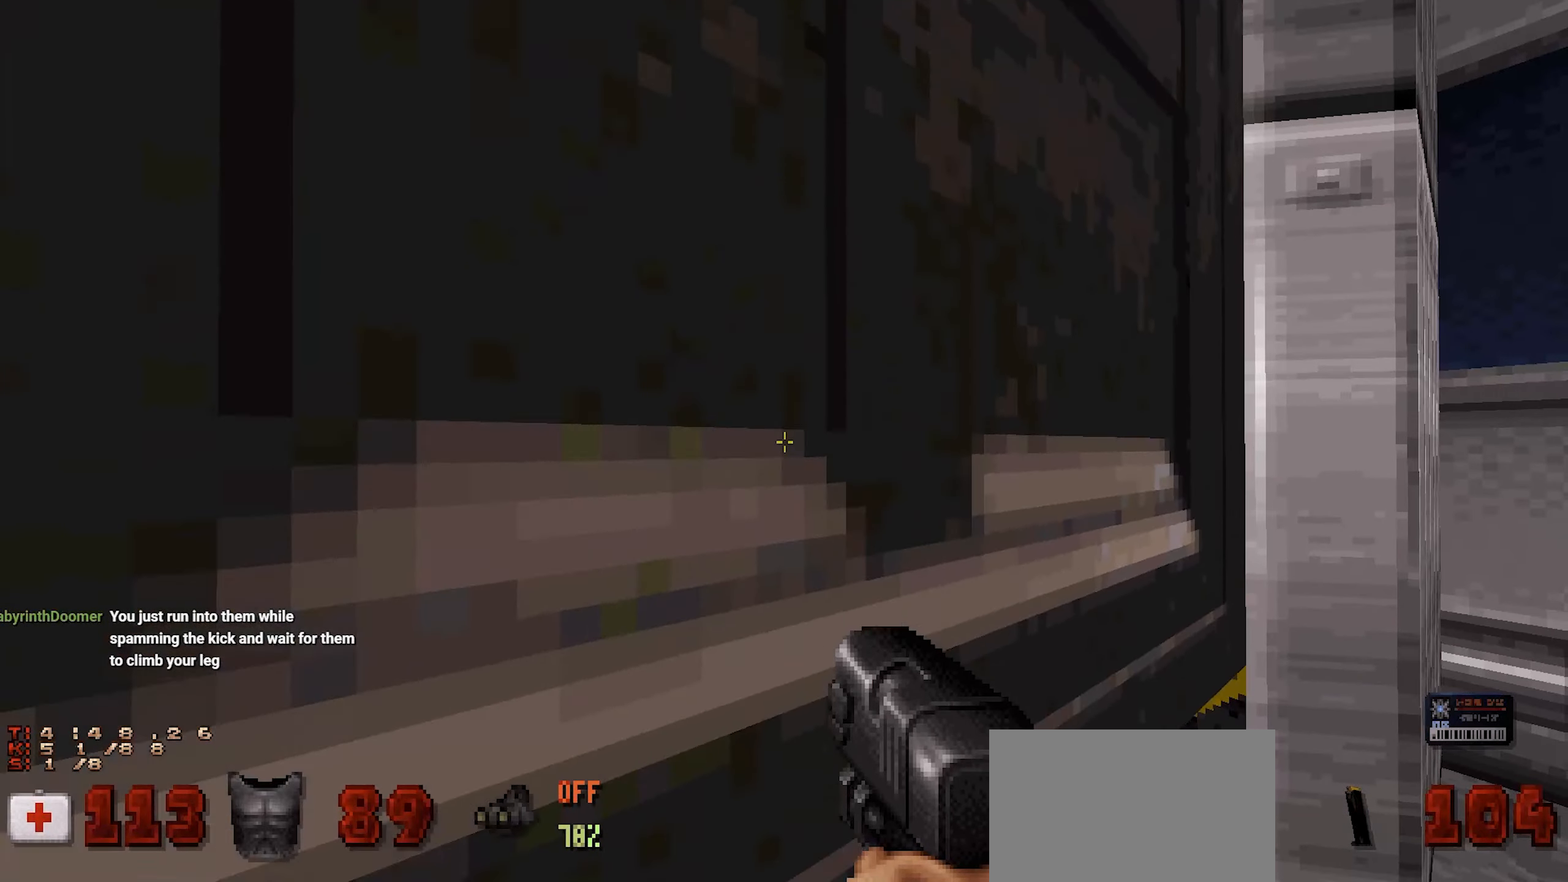
{"keys": [], "mouse": [], "events": [[250, "e", "down"], [350, "e", "up"]]}
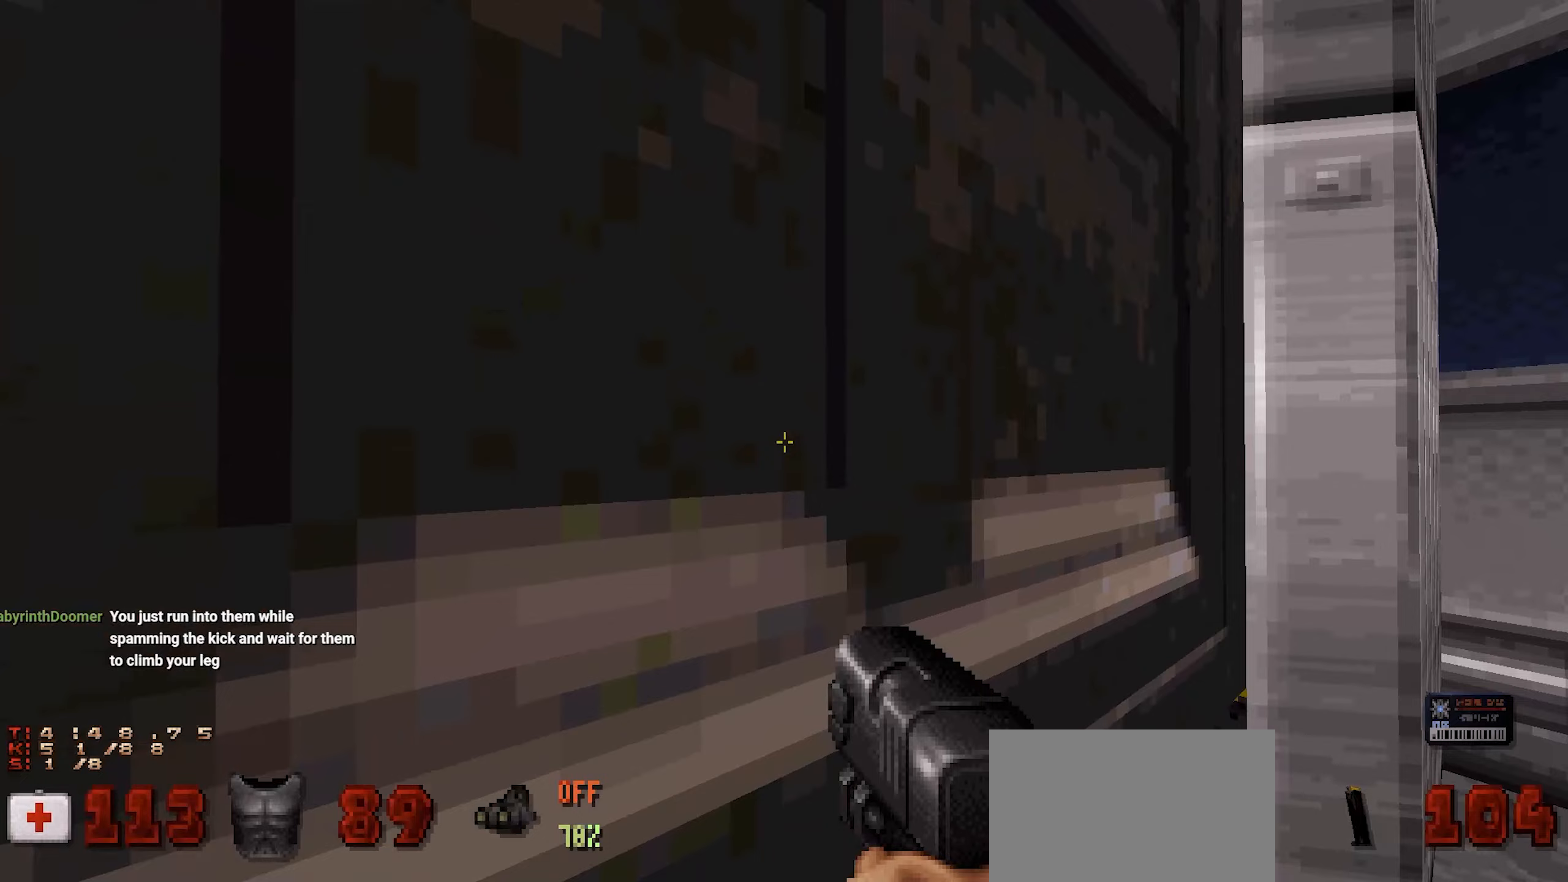
{"keys": [], "mouse": [], "events": [[133, "e", "down"], [217, "e", "up"]]}
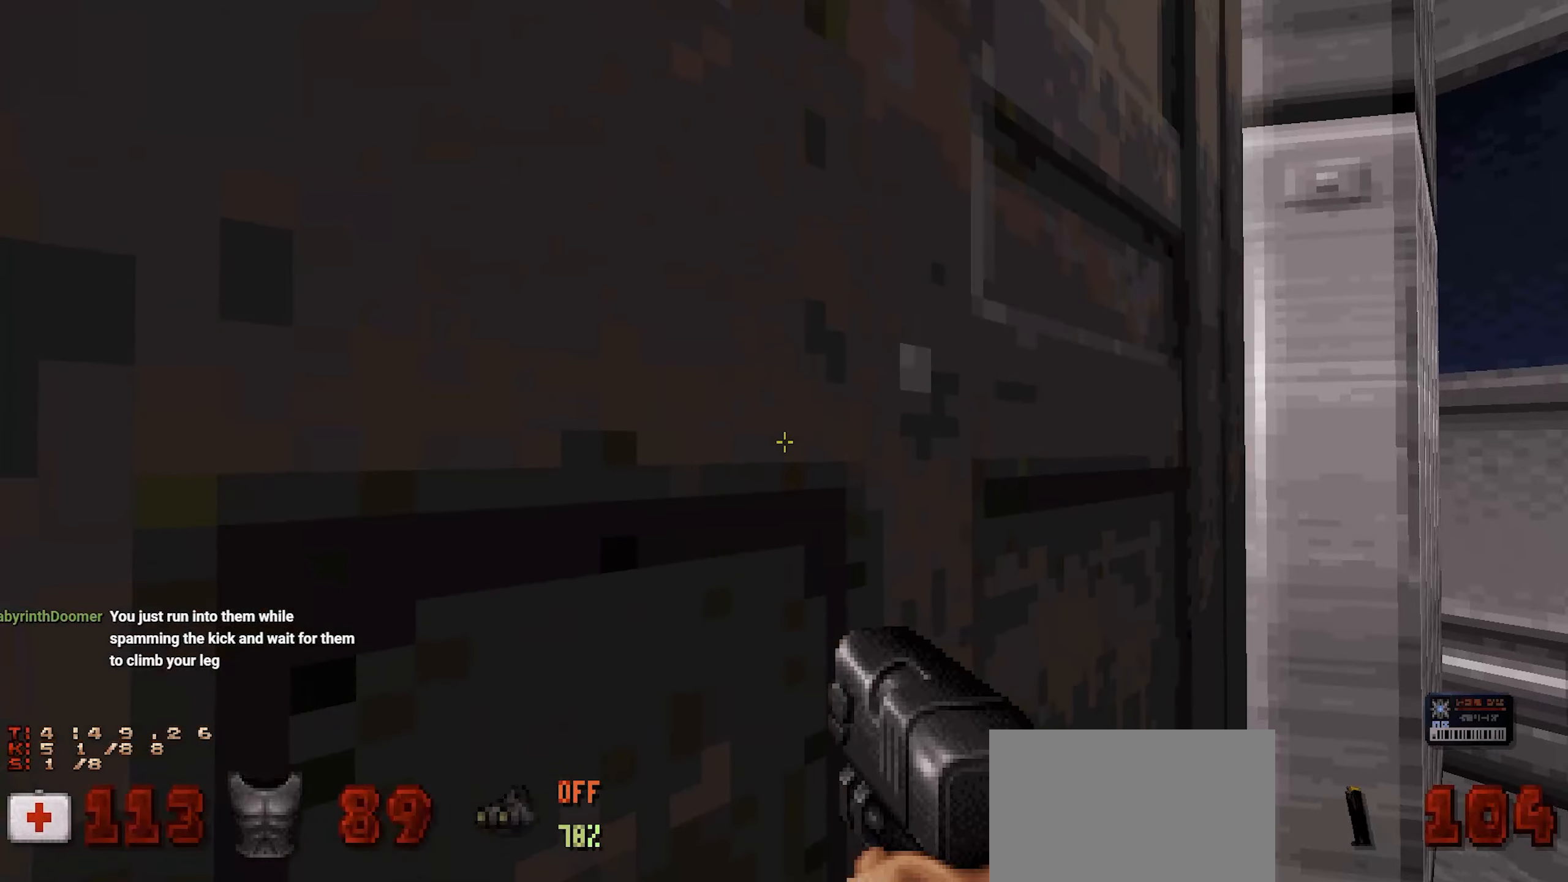
{"keys": [], "mouse": [], "events": []}
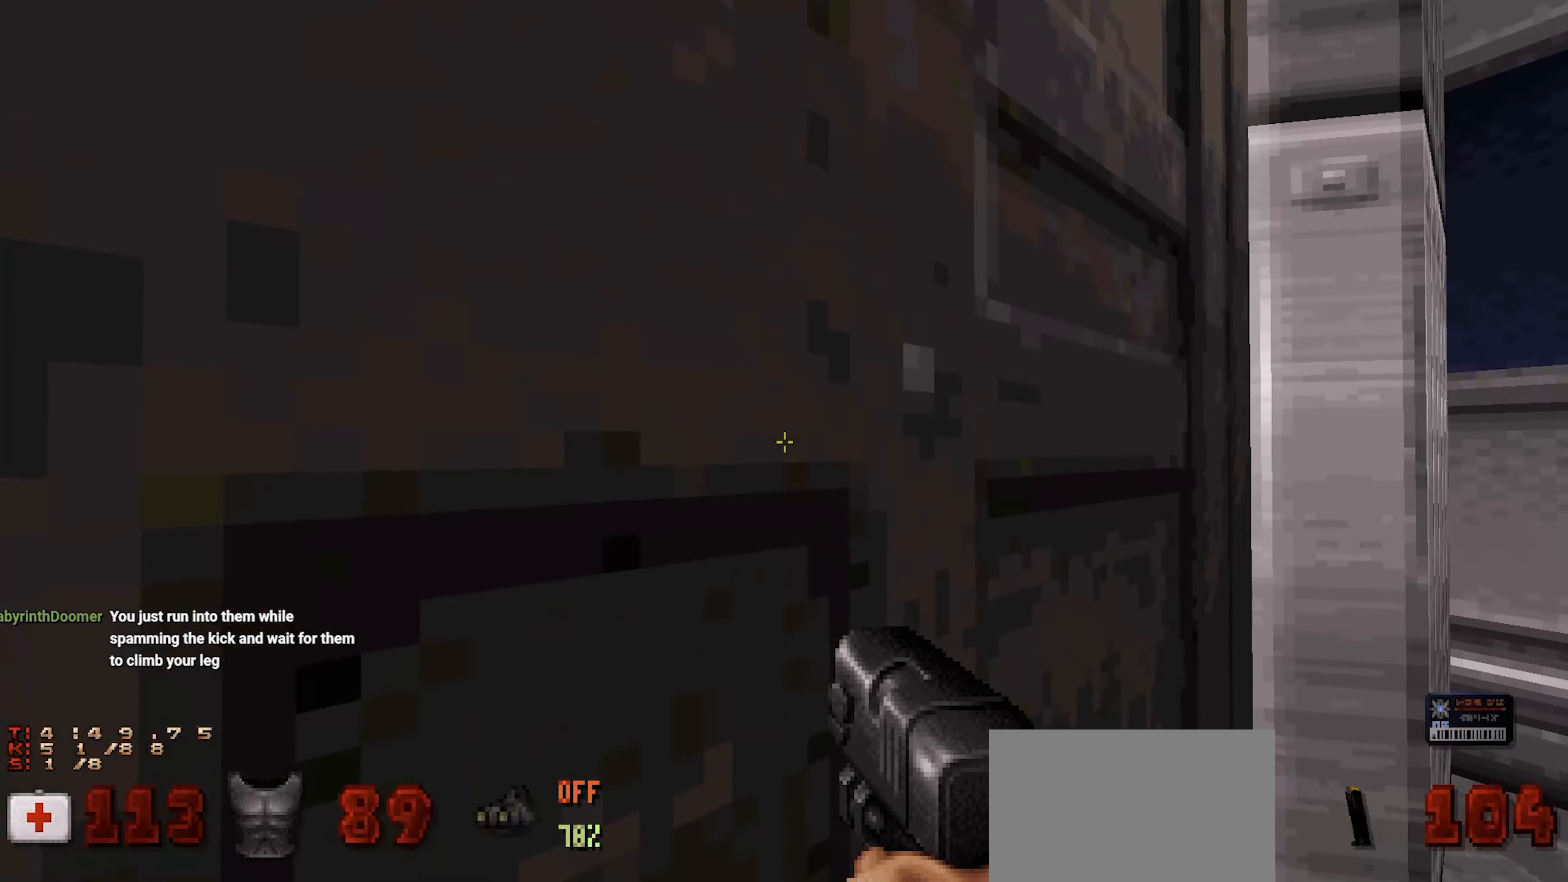
{"keys": [], "mouse": [], "events": [[200, "s", "down"], [300, "s", "up"]]}
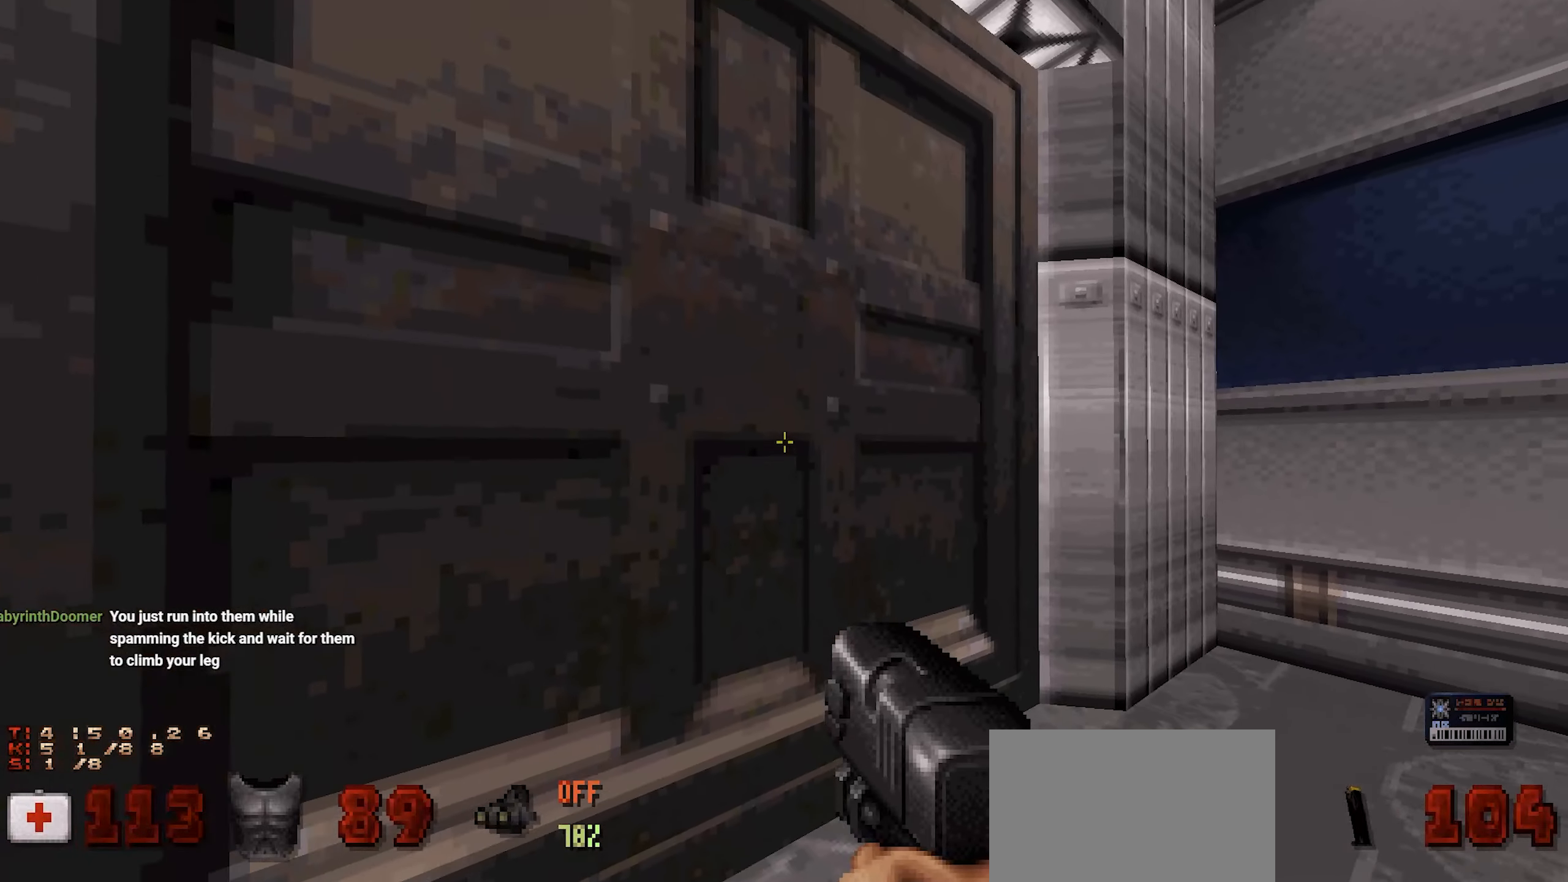
{"keys": [], "mouse": [], "events": [[267, "w", "down"], [367, "w", "up"]]}